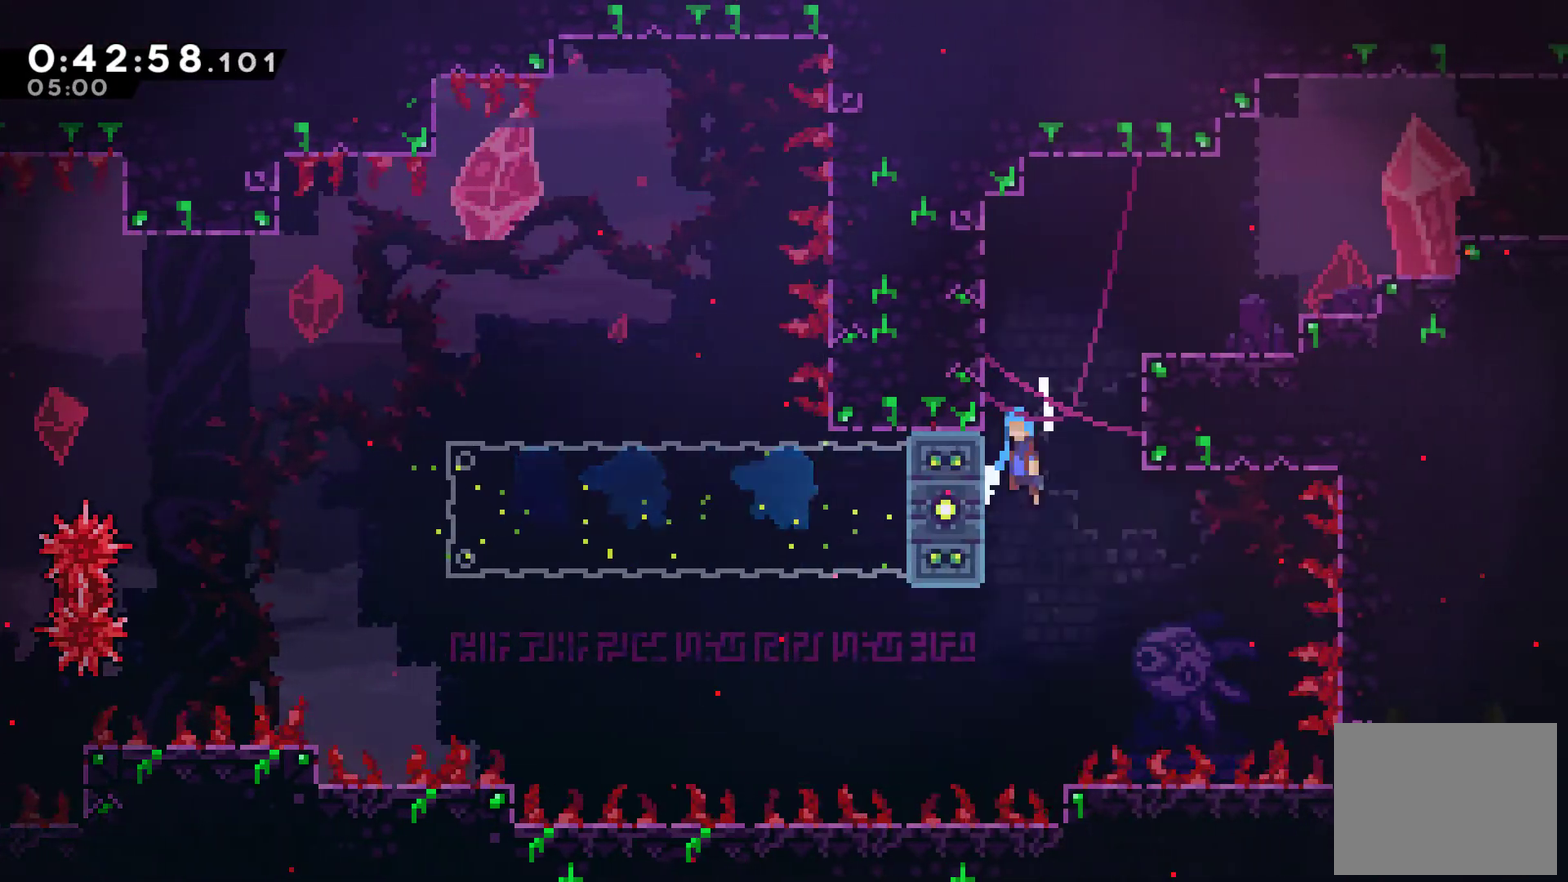
Gameplay with a controller (Xbox layout); each line is a JSON object with the inputs held at the frame after it. "events" lists button and stick changes between this image and that frame as [ms after this image, input, new state], when the widget could be followed in between. Not read: L3 R1 R3.
{"buttons": ["DPAD_RIGHT"], "left_stick": "center", "right_stick": "center", "events": [[33, "A", "down"], [33, "DPAD_LEFT", "up"], [67, "DPAD_RIGHT", "down"], [200, "A", "up"], [267, "A", "down"], [400, "A", "up"], [433, "DPAD_UP", "up"], [433, "R2", "up"]]}
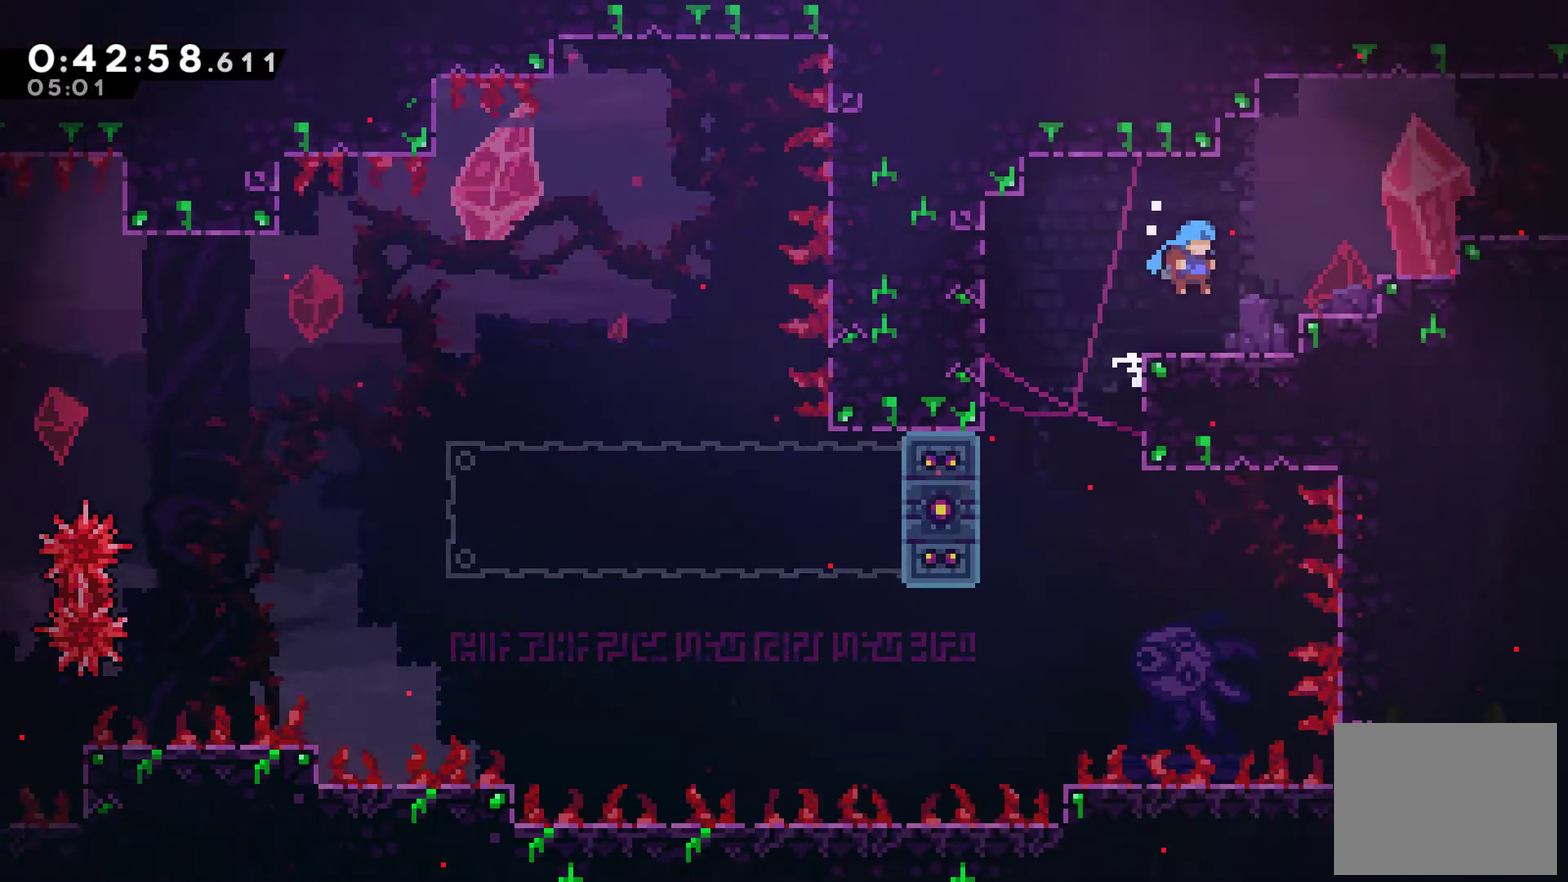
{"buttons": ["X", "DPAD_RIGHT"], "left_stick": "center", "right_stick": "center", "events": [[167, "A", "down"], [367, "A", "up"], [400, "X", "down"]]}
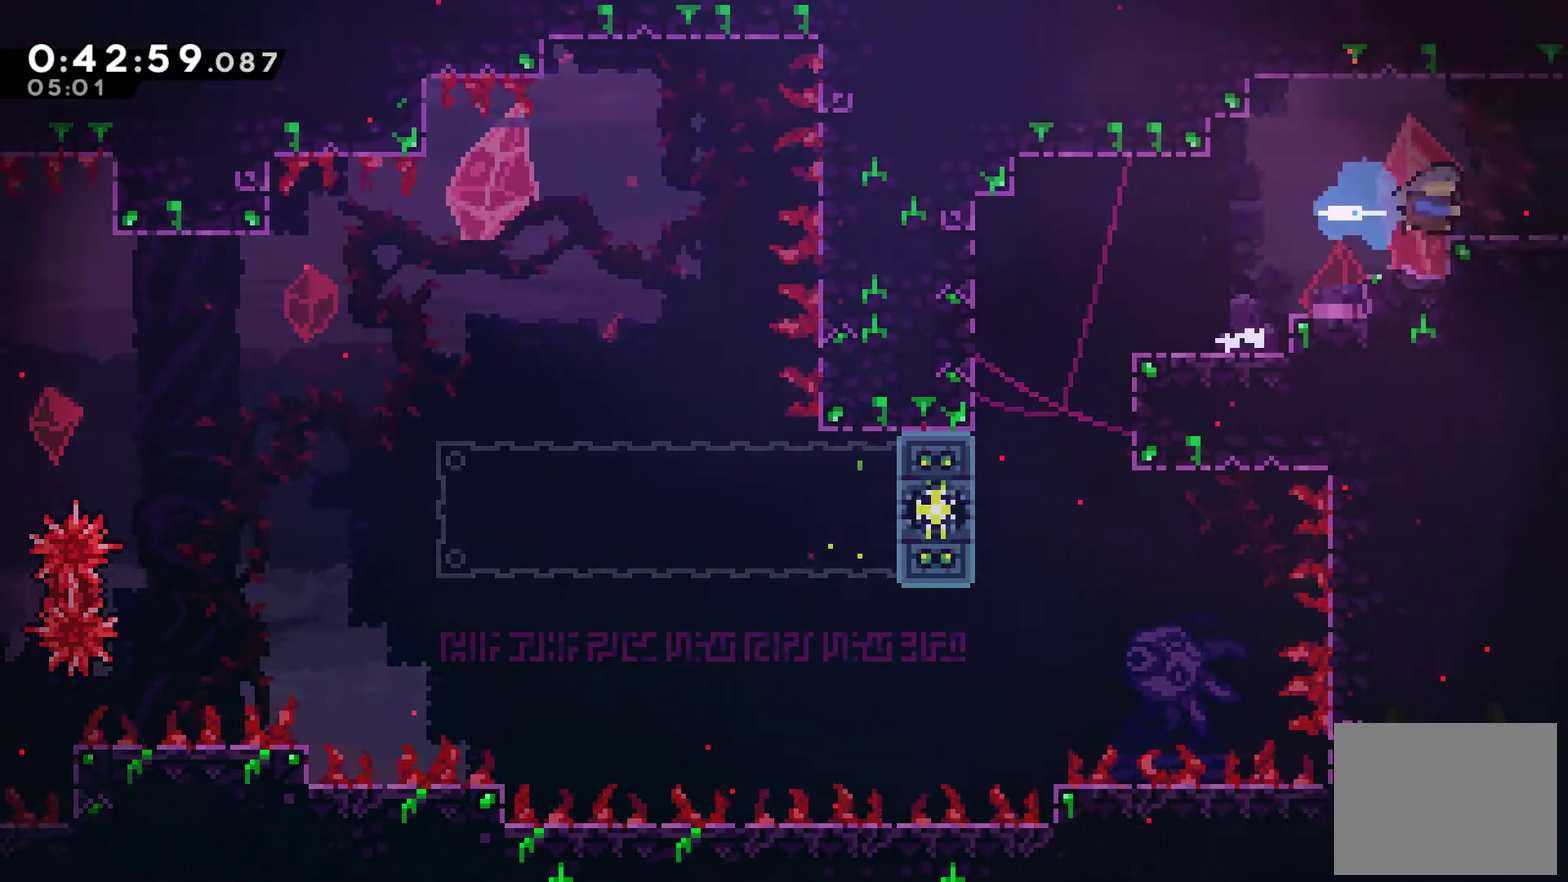
{"buttons": ["DPAD_RIGHT"], "left_stick": "center", "right_stick": "center", "events": [[267, "X", "up"]]}
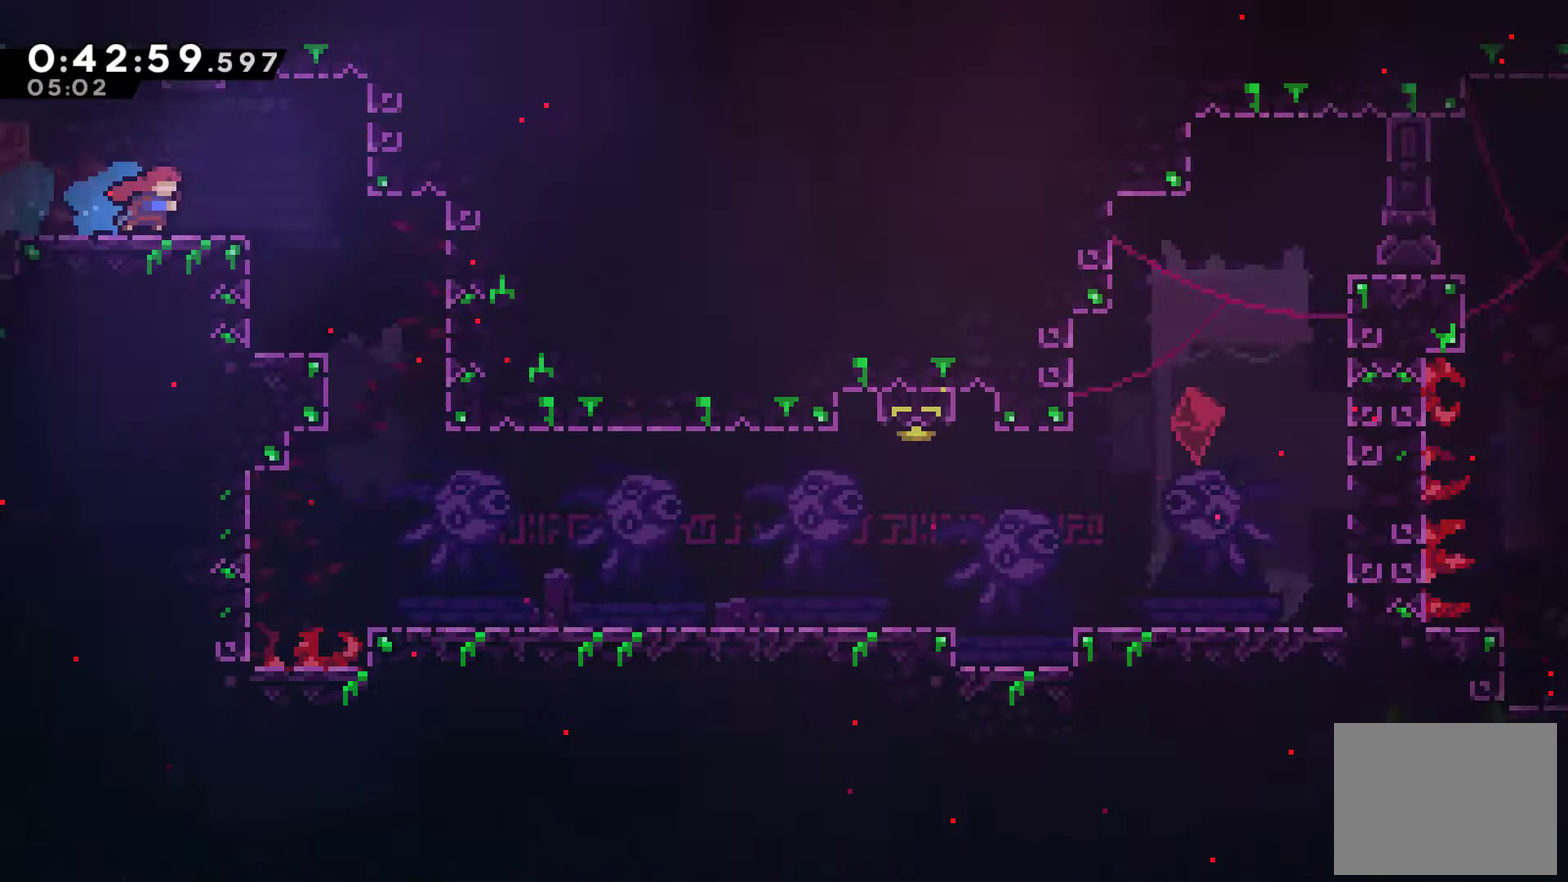
{"buttons": ["DPAD_RIGHT"], "left_stick": "center", "right_stick": "center", "events": []}
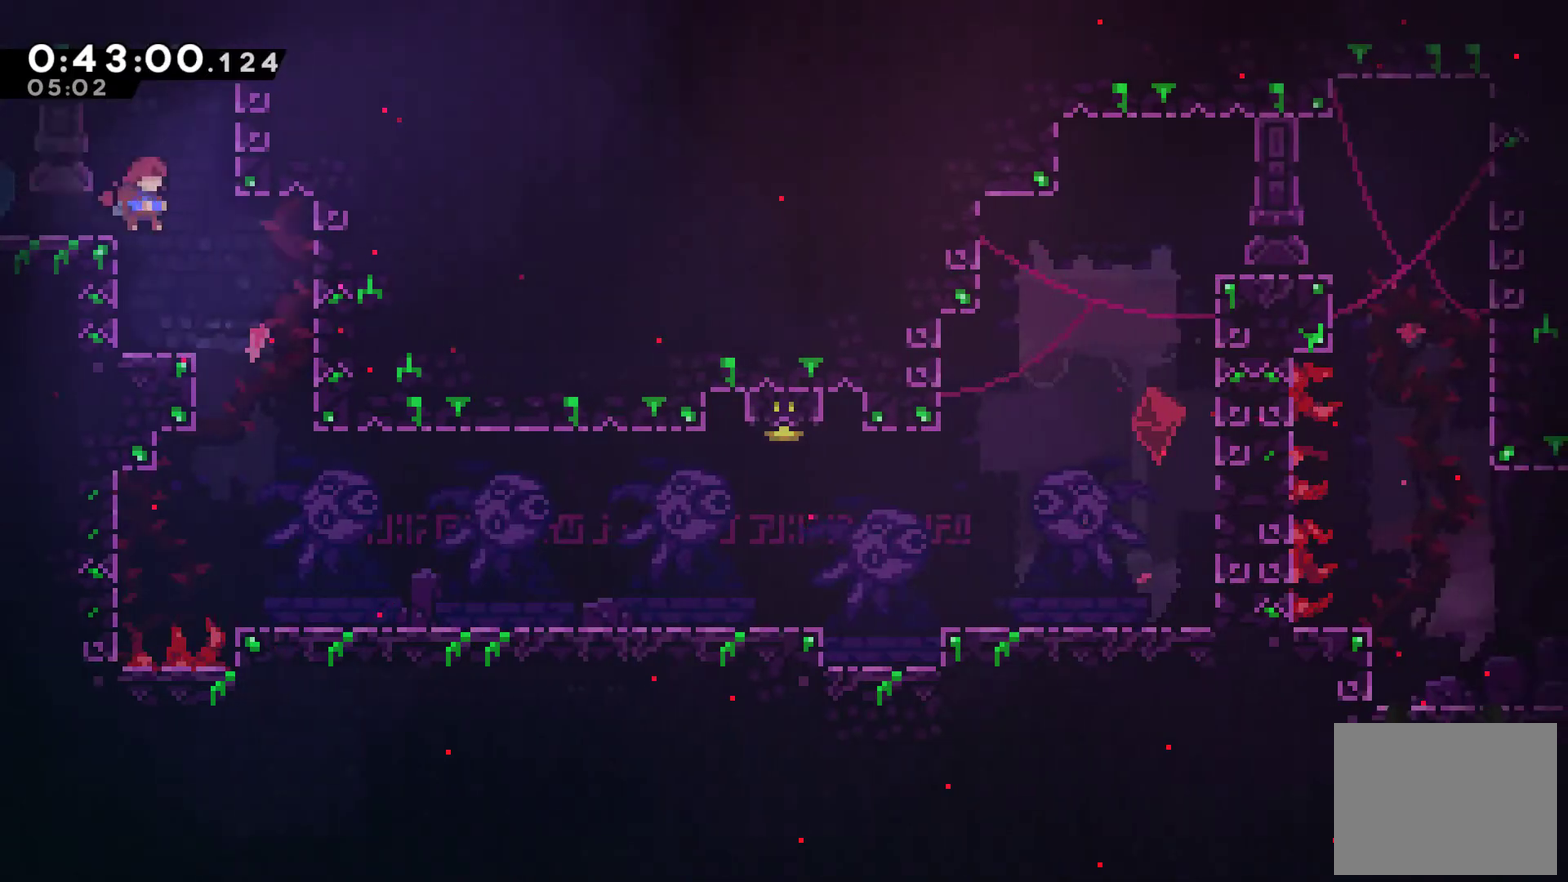
{"buttons": ["DPAD_RIGHT"], "left_stick": "center", "right_stick": "center", "events": []}
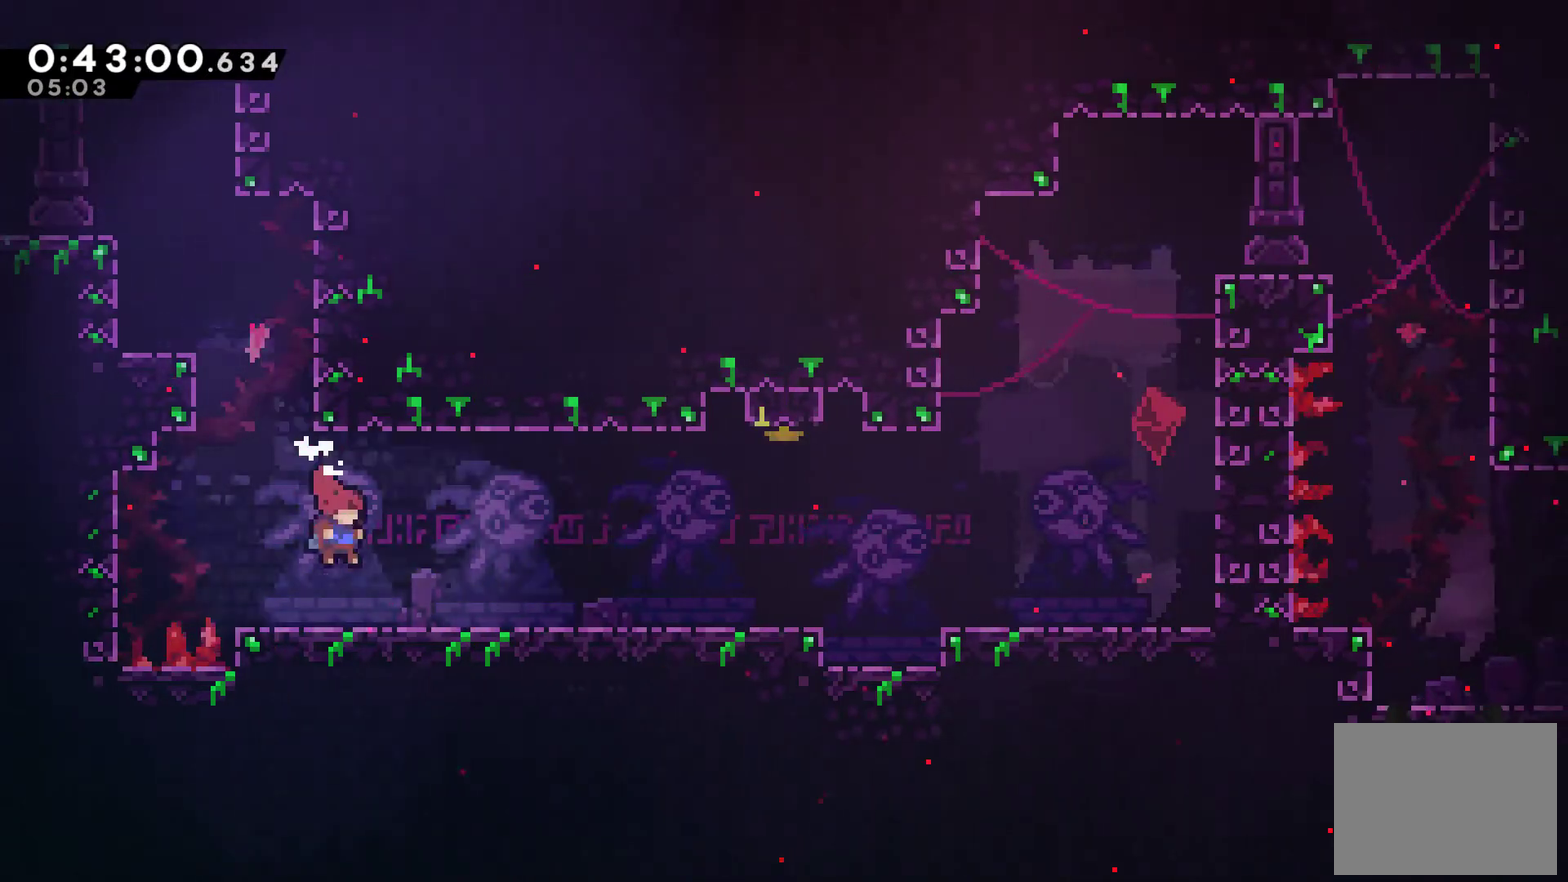
{"buttons": ["X", "DPAD_UP", "DPAD_RIGHT"], "left_stick": "center", "right_stick": "center", "events": [[167, "X", "down"], [233, "X", "up"], [367, "DPAD_UP", "down"], [400, "A", "down"], [500, "A", "up"], [500, "X", "down"]]}
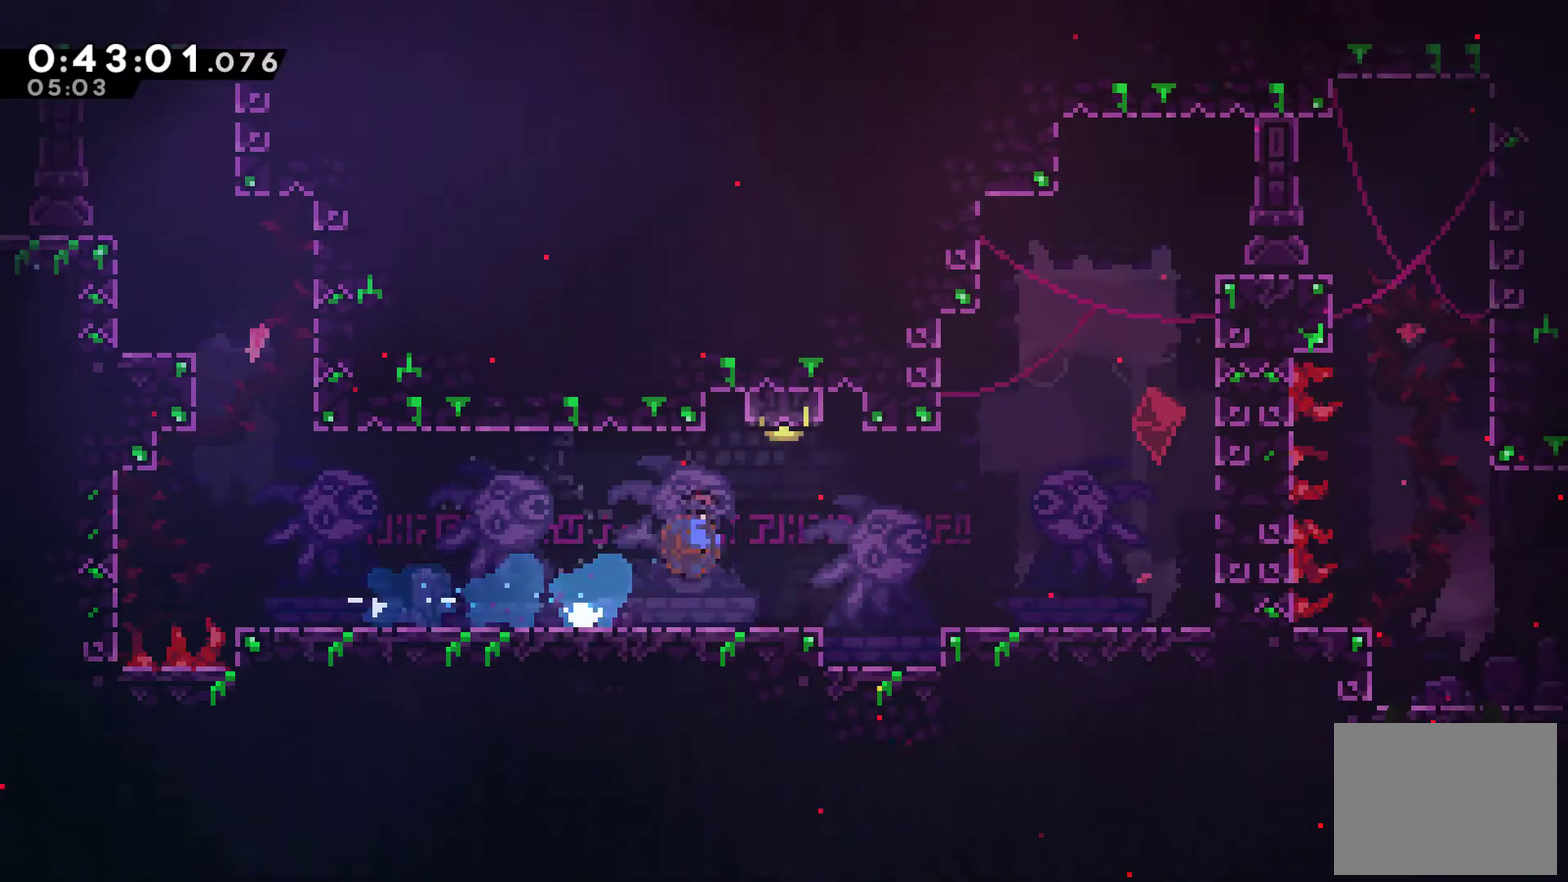
{"buttons": ["DPAD_RIGHT"], "left_stick": "center", "right_stick": "center", "events": [[133, "X", "up"], [300, "DPAD_UP", "up"], [367, "DPAD_RIGHT", "up"], [467, "DPAD_RIGHT", "down"]]}
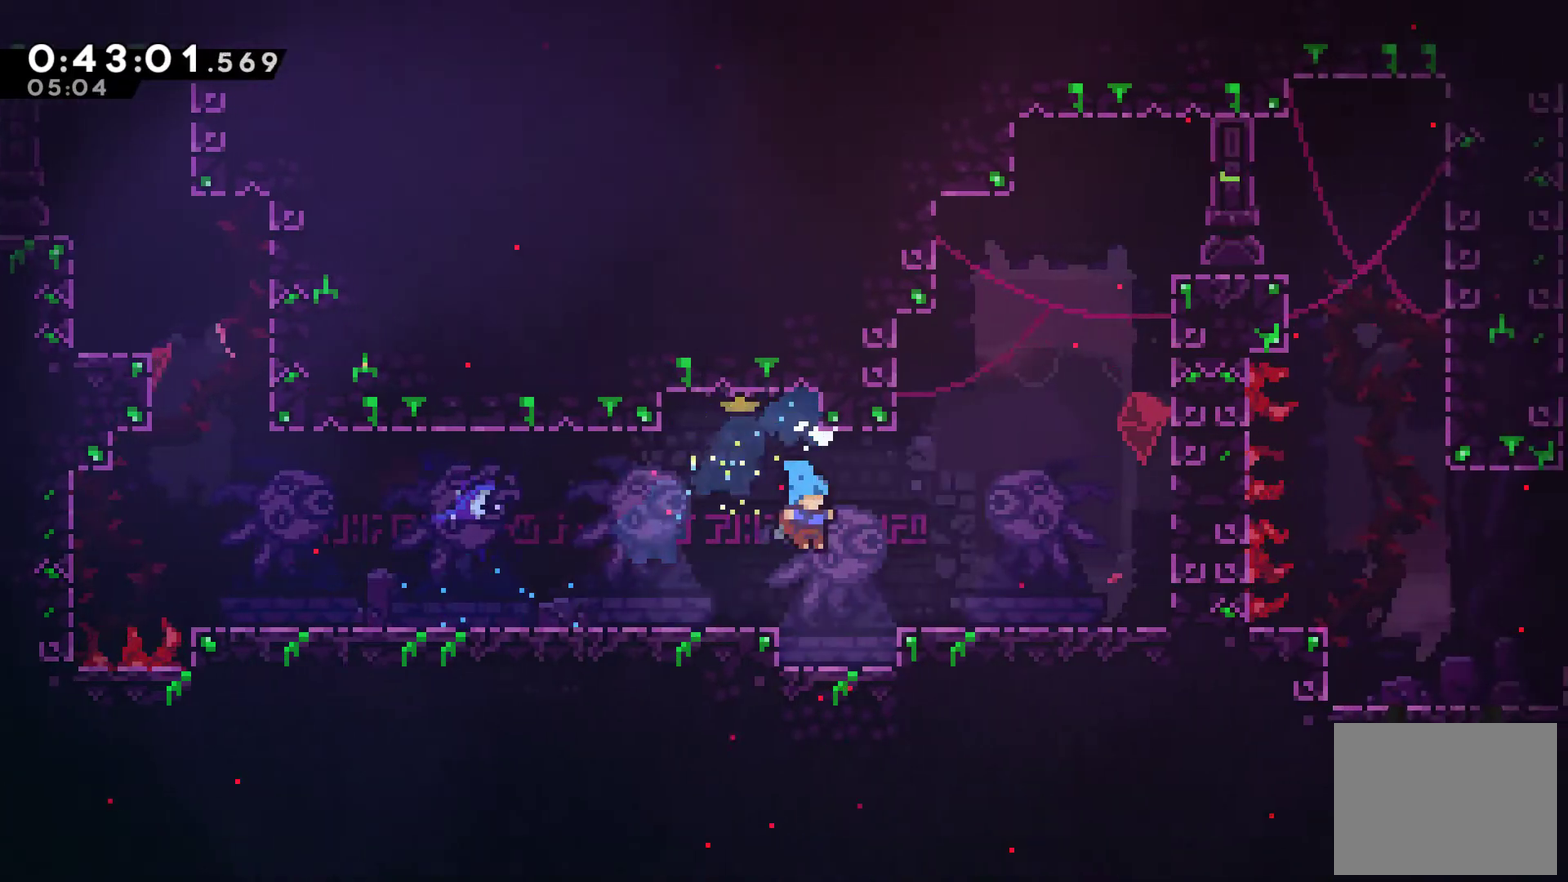
{"buttons": ["X", "DPAD_UP", "DPAD_RIGHT"], "left_stick": "center", "right_stick": "center", "events": [[300, "A", "down"], [367, "DPAD_UP", "down"], [467, "A", "up"], [500, "X", "down"]]}
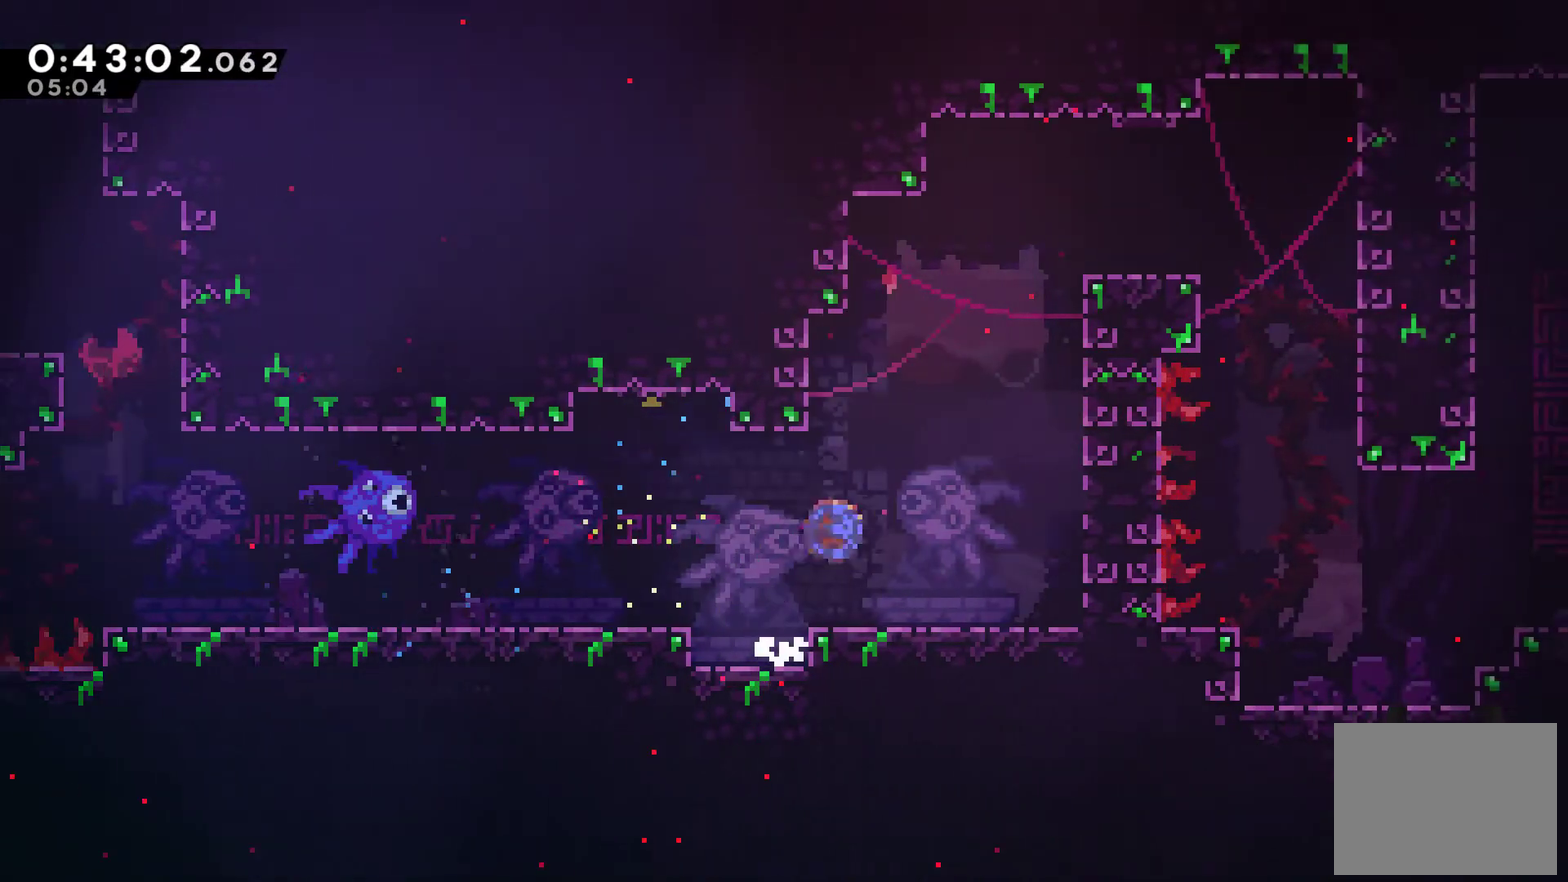
{"buttons": ["R2", "DPAD_UP", "DPAD_RIGHT"], "left_stick": "center", "right_stick": "center", "events": [[100, "X", "up"], [133, "R2", "down"], [400, "A", "down"], [500, "A", "up"]]}
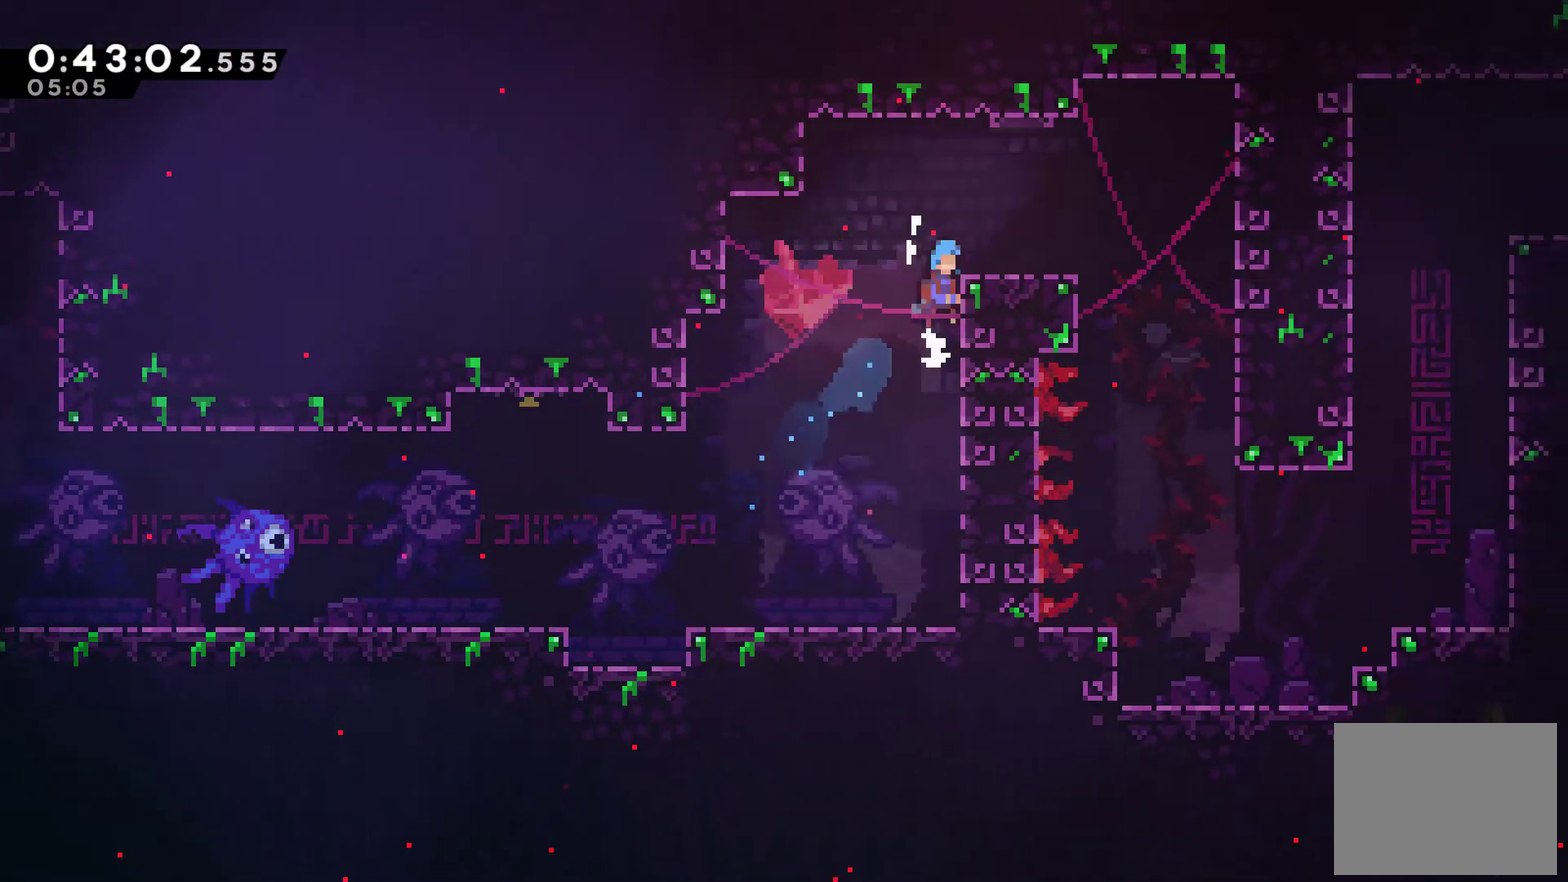
{"buttons": ["DPAD_RIGHT"], "left_stick": "center", "right_stick": "center", "events": [[67, "A", "down"], [133, "DPAD_UP", "up"], [267, "A", "up"], [267, "R2", "up"]]}
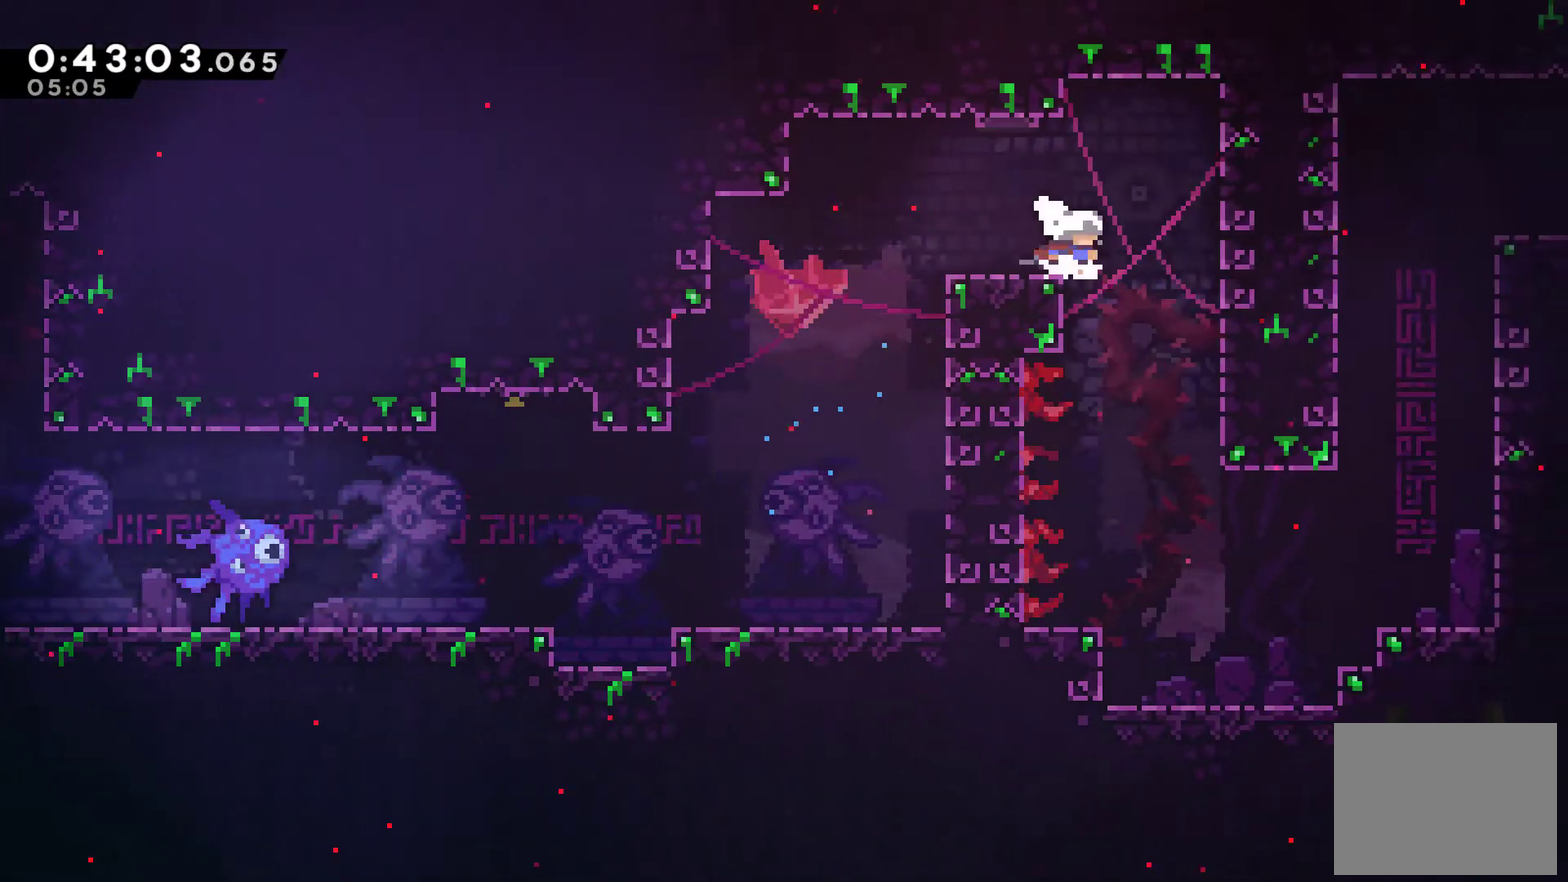
{"buttons": ["DPAD_RIGHT"], "left_stick": "center", "right_stick": "center", "events": [[133, "DPAD_RIGHT", "up"], [400, "DPAD_RIGHT", "down"]]}
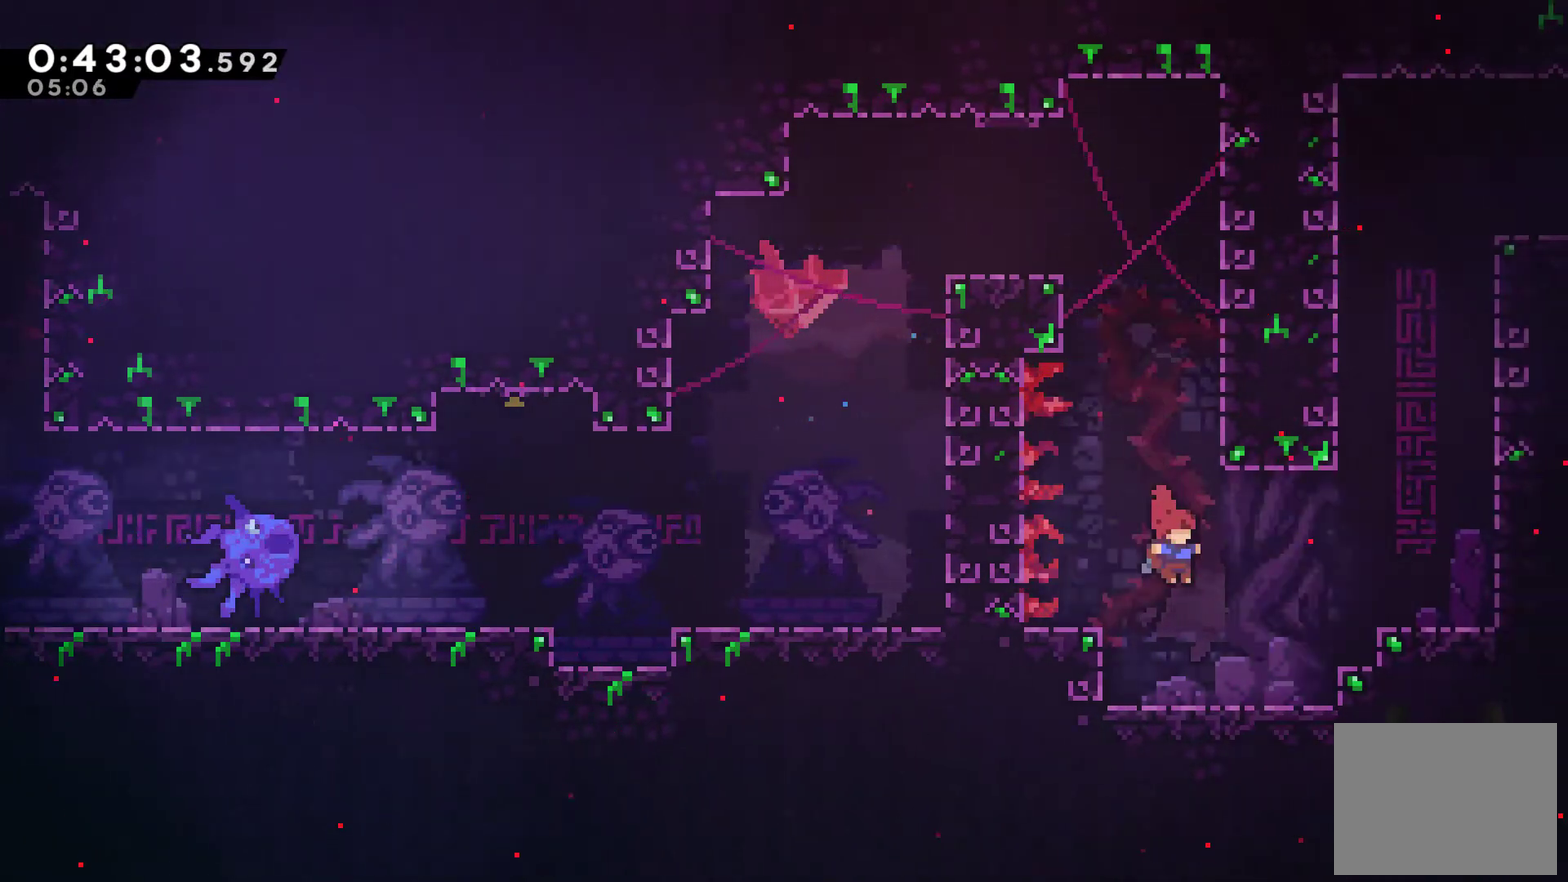
{"buttons": ["X", "DPAD_UP"], "left_stick": "center", "right_stick": "center", "events": [[167, "A", "down"], [333, "A", "up"], [367, "DPAD_RIGHT", "up"], [367, "DPAD_UP", "down"], [400, "X", "down"]]}
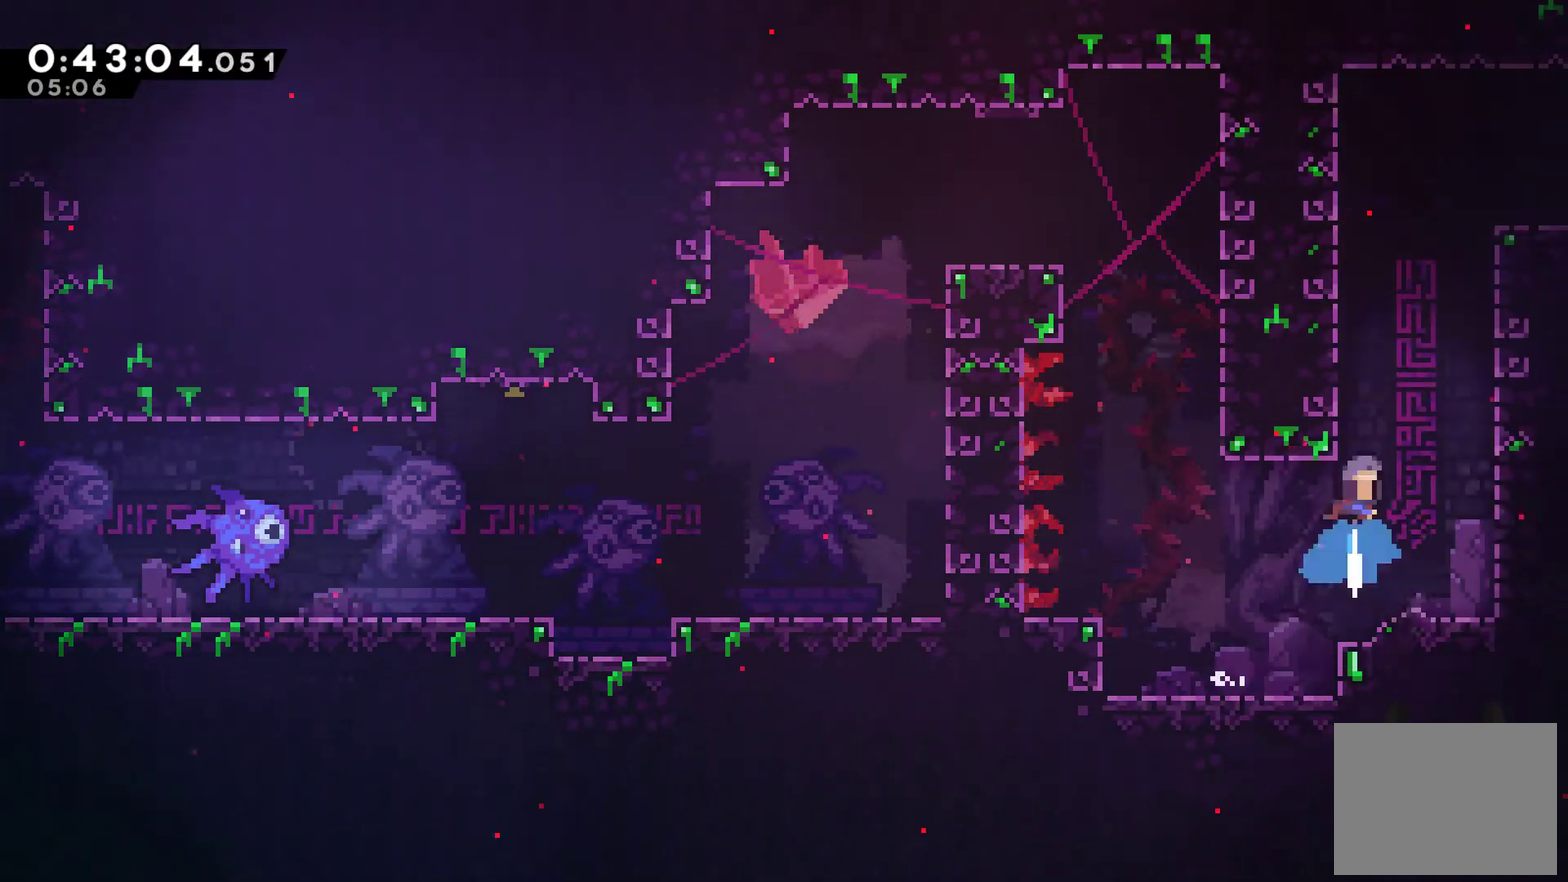
{"buttons": ["A", "DPAD_RIGHT"], "left_stick": "center", "right_stick": "center", "events": [[100, "A", "down"], [167, "DPAD_RIGHT", "down"], [267, "A", "up"], [267, "X", "up"], [333, "A", "down"], [500, "DPAD_UP", "up"]]}
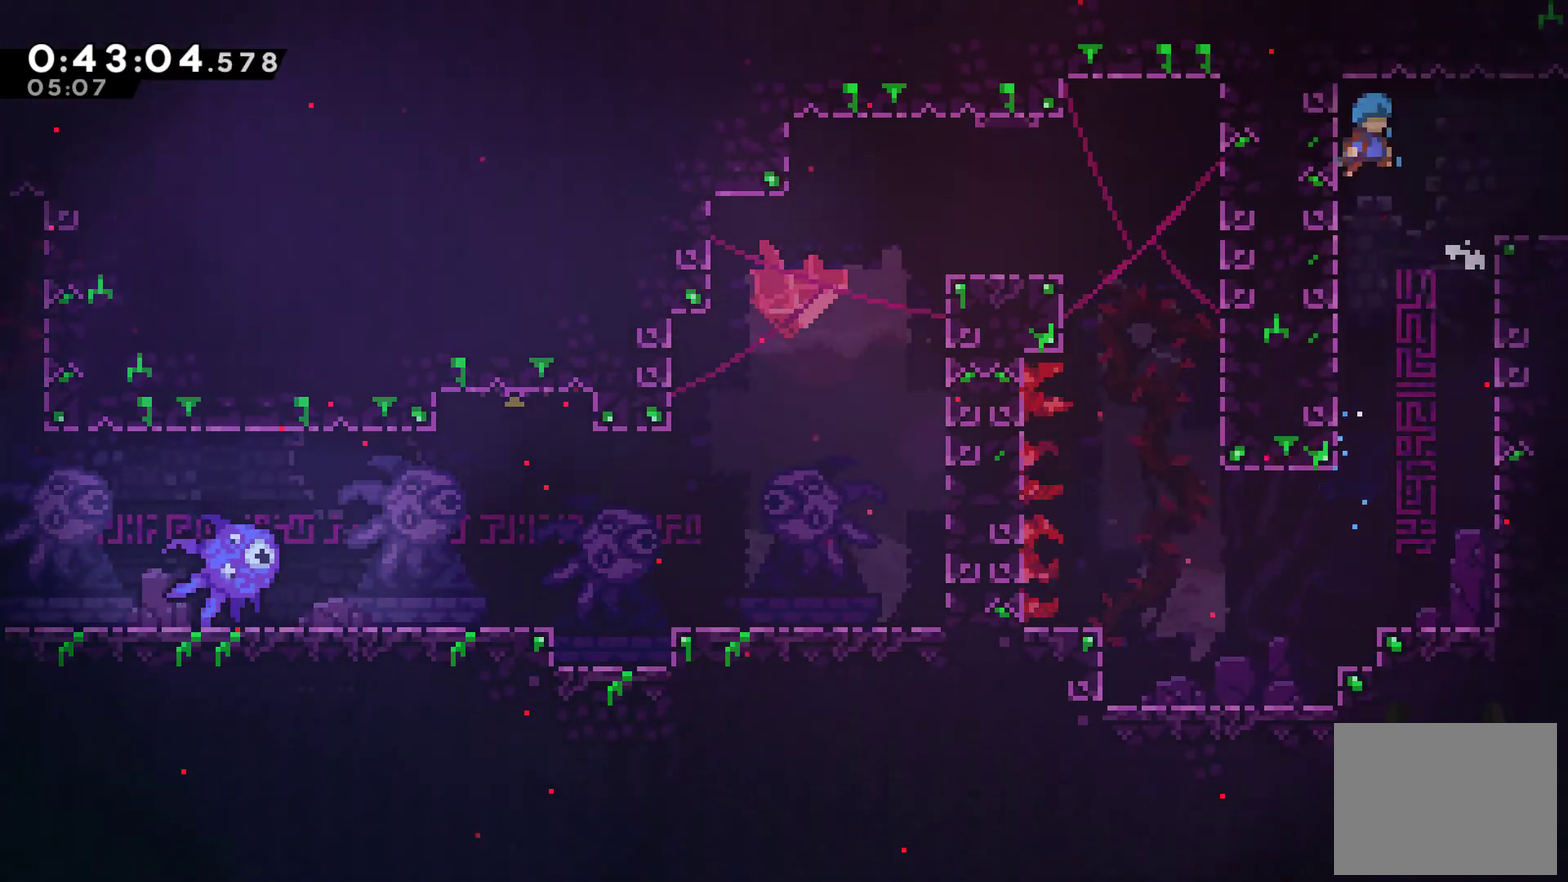
{"buttons": ["A", "R2", "DPAD_RIGHT"], "left_stick": "center", "right_stick": "center", "events": [[200, "A", "up"], [433, "R2", "down"], [467, "A", "down"]]}
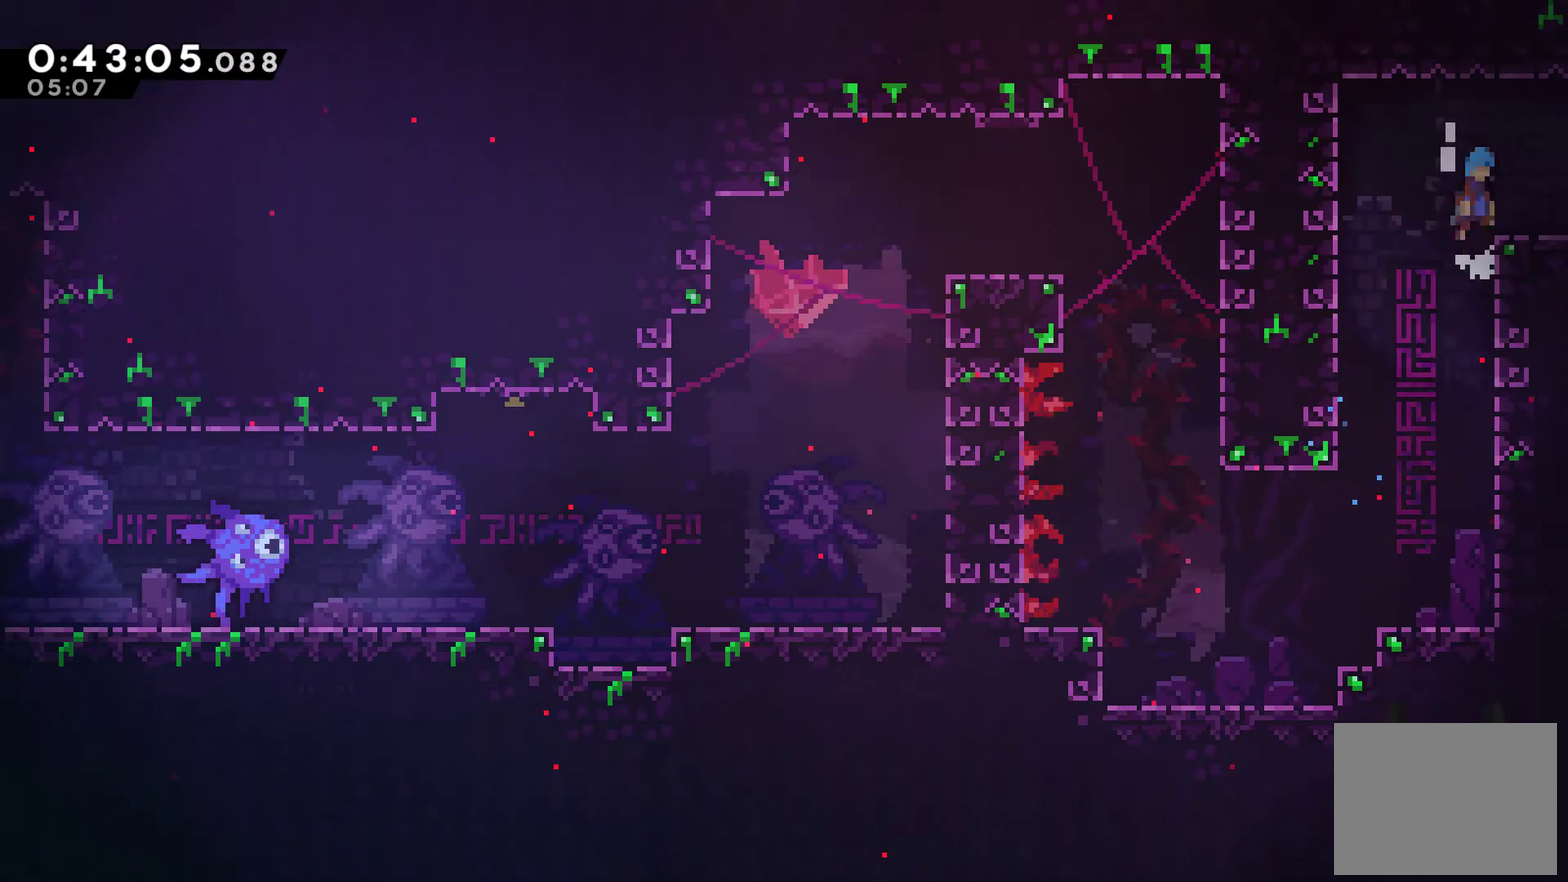
{"buttons": ["DPAD_RIGHT"], "left_stick": "center", "right_stick": "center", "events": [[67, "A", "up"], [133, "R2", "up"]]}
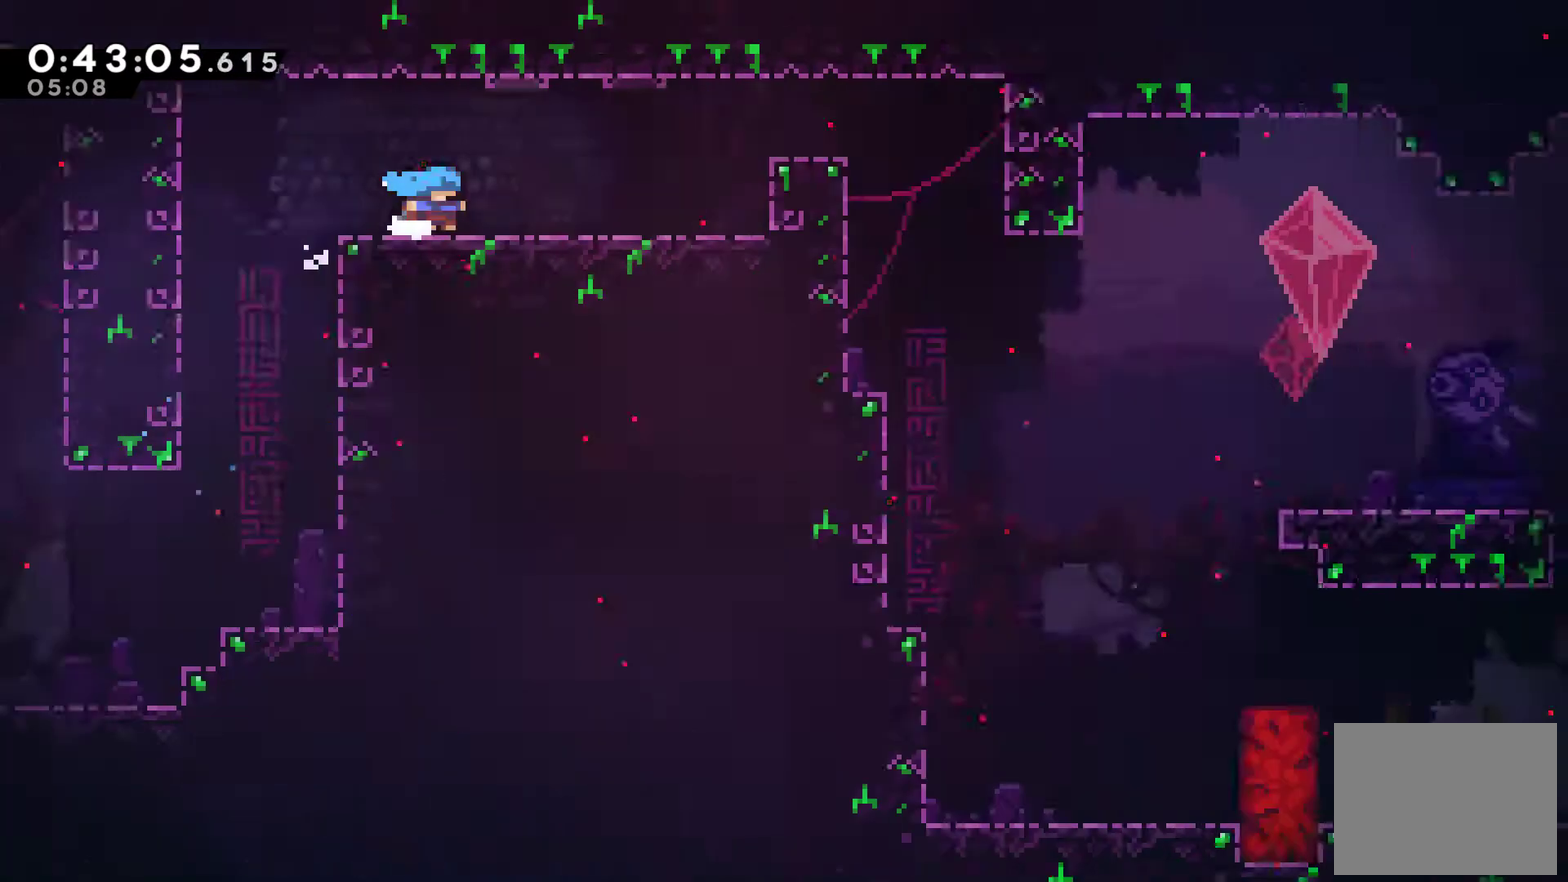
{"buttons": ["DPAD_RIGHT"], "left_stick": "center", "right_stick": "center", "events": []}
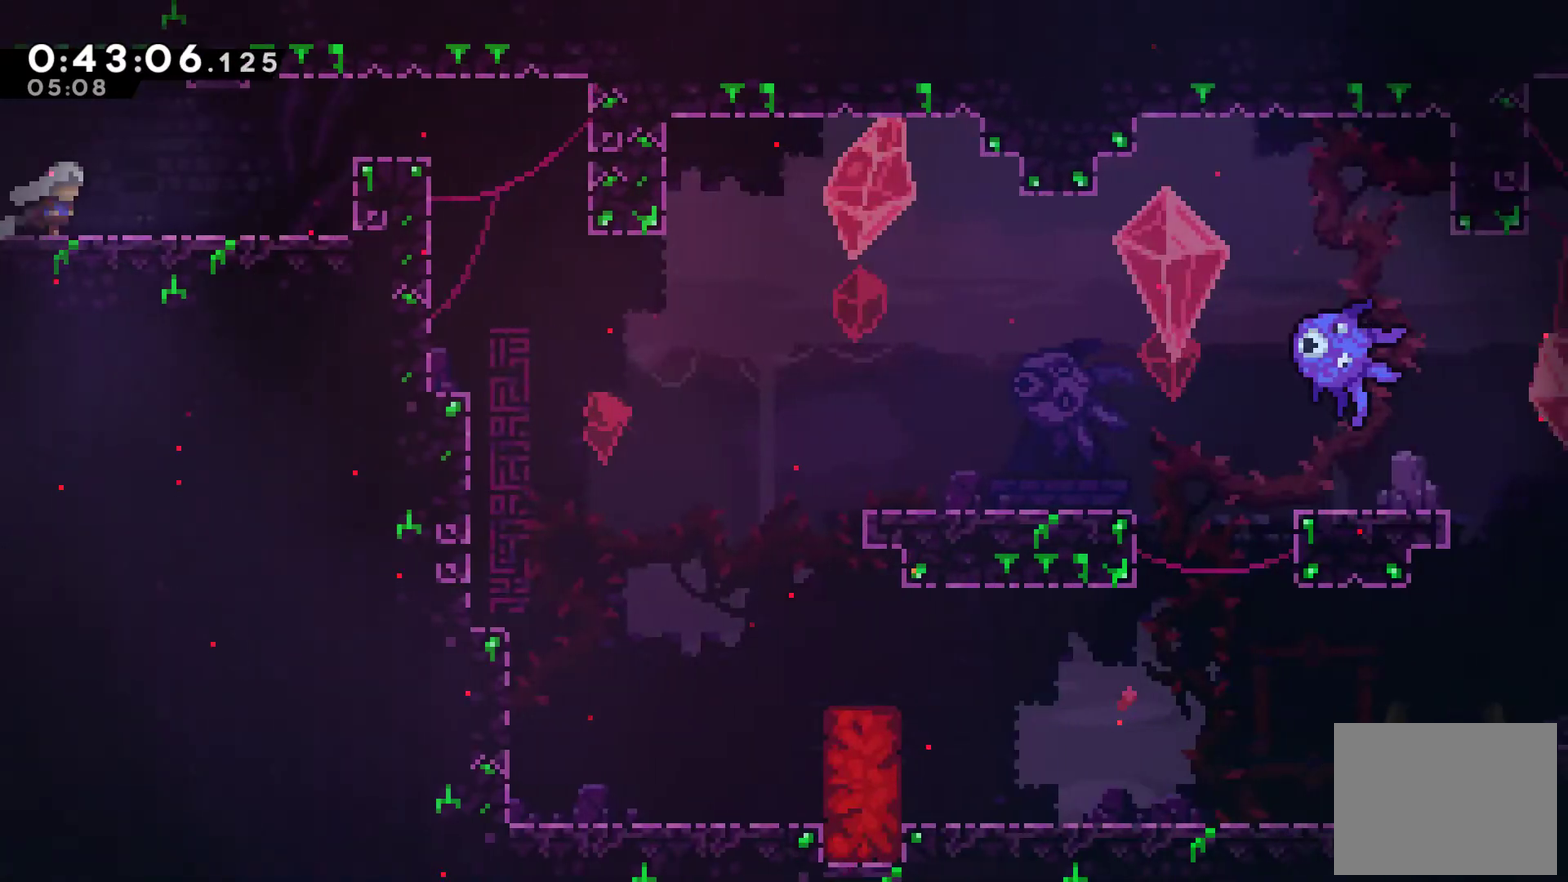
{"buttons": ["DPAD_RIGHT"], "left_stick": "center", "right_stick": "center", "events": [[100, "A", "down"], [267, "A", "up"], [267, "X", "down"], [433, "X", "up"]]}
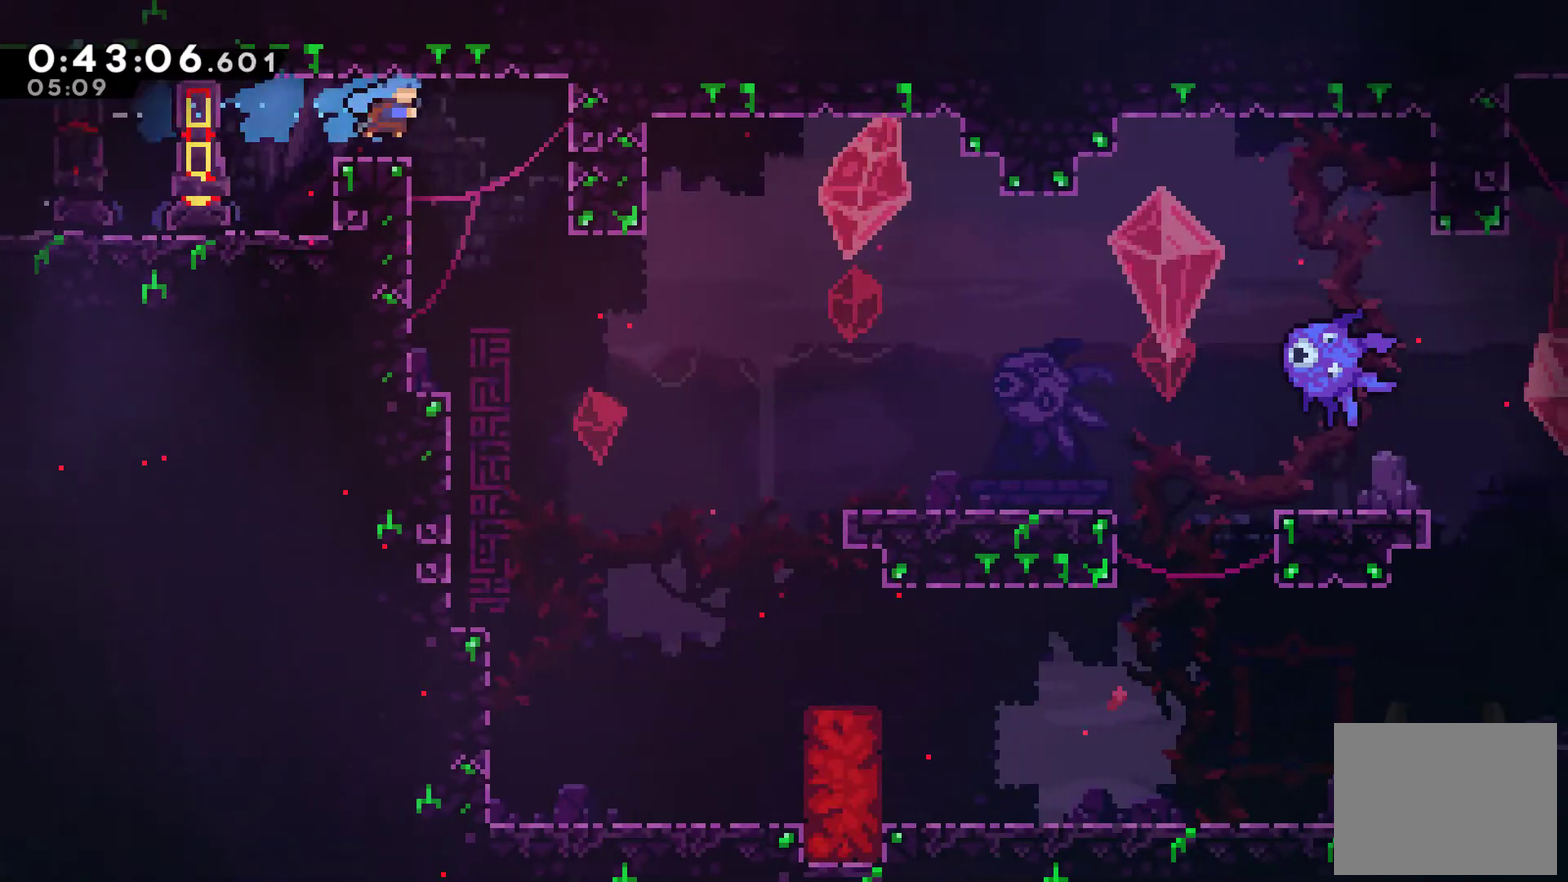
{"buttons": ["DPAD_RIGHT"], "left_stick": "center", "right_stick": "center", "events": []}
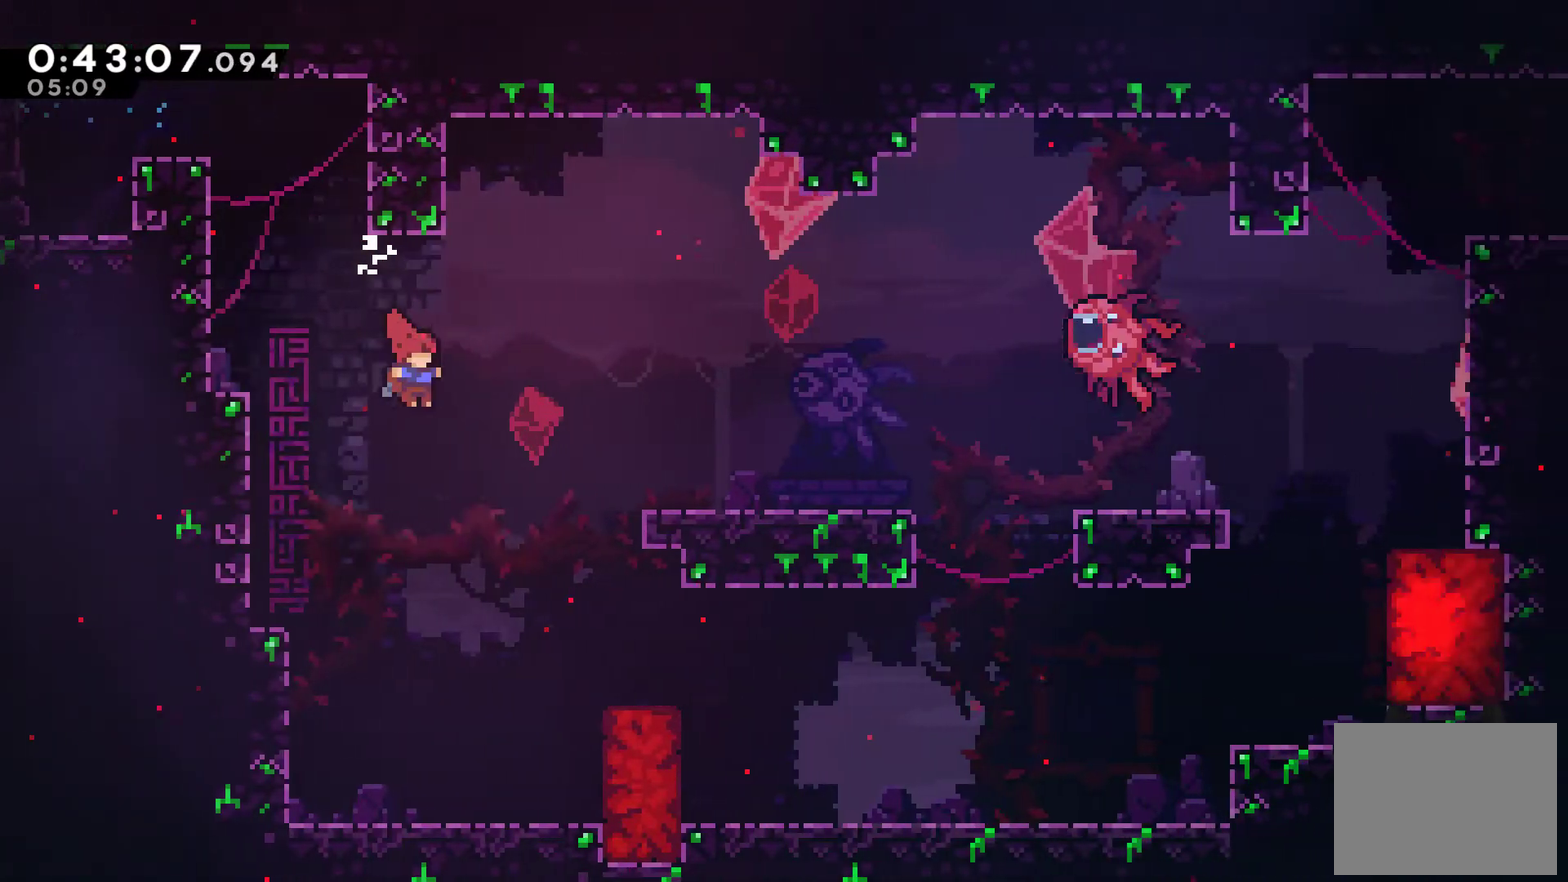
{"buttons": ["X", "DPAD_RIGHT"], "left_stick": "center", "right_stick": "center", "events": [[400, "X", "down"]]}
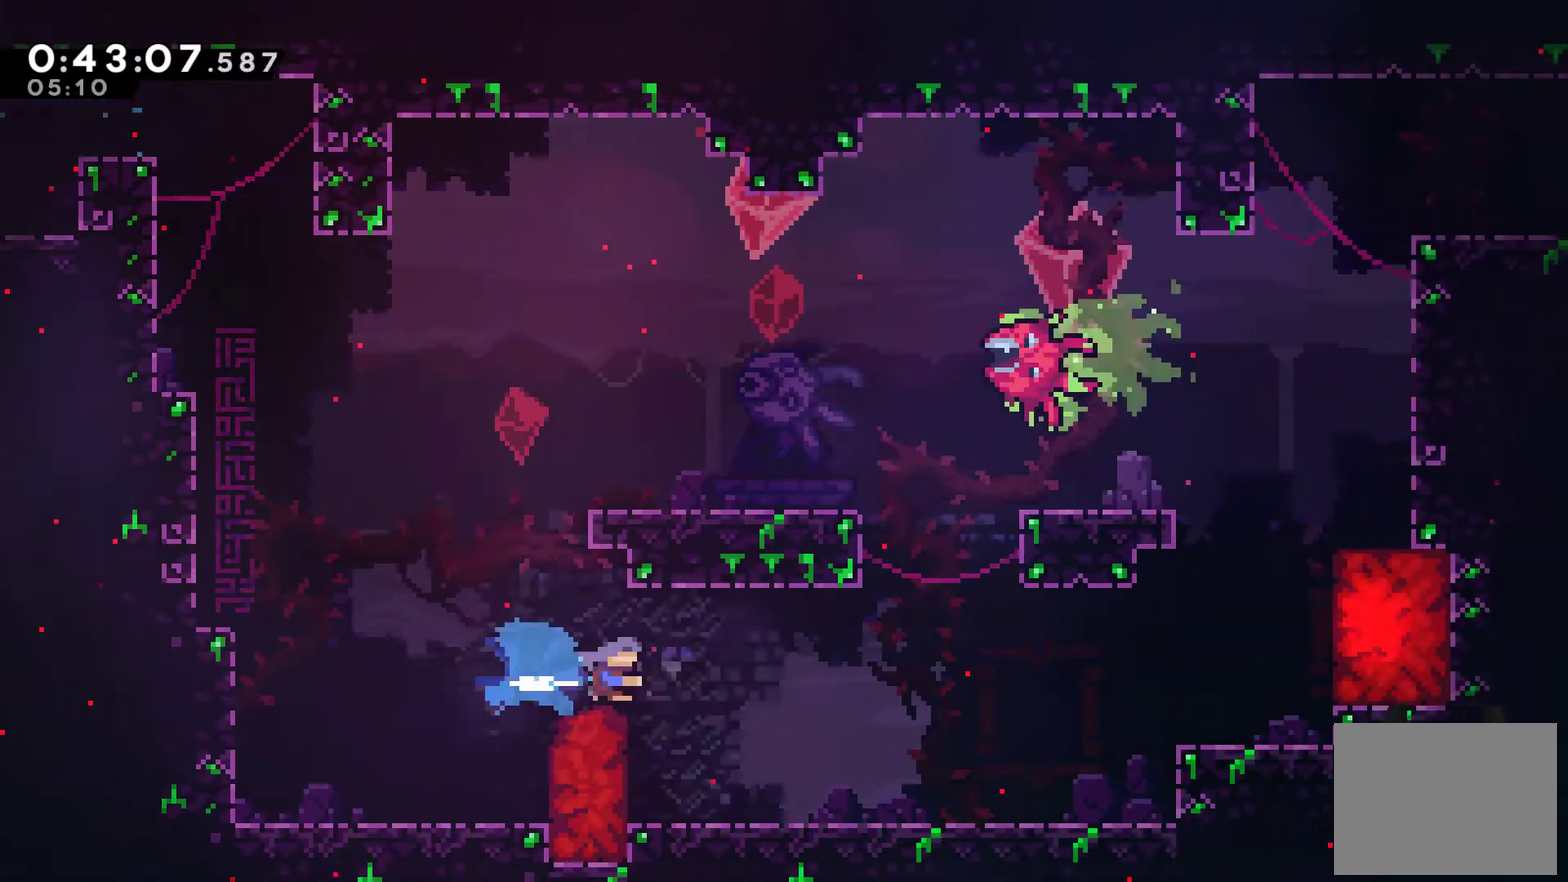
{"buttons": ["DPAD_UP", "DPAD_RIGHT"], "left_stick": "center", "right_stick": "center", "events": [[67, "A", "down"], [333, "A", "up"], [400, "X", "up"], [500, "DPAD_UP", "down"]]}
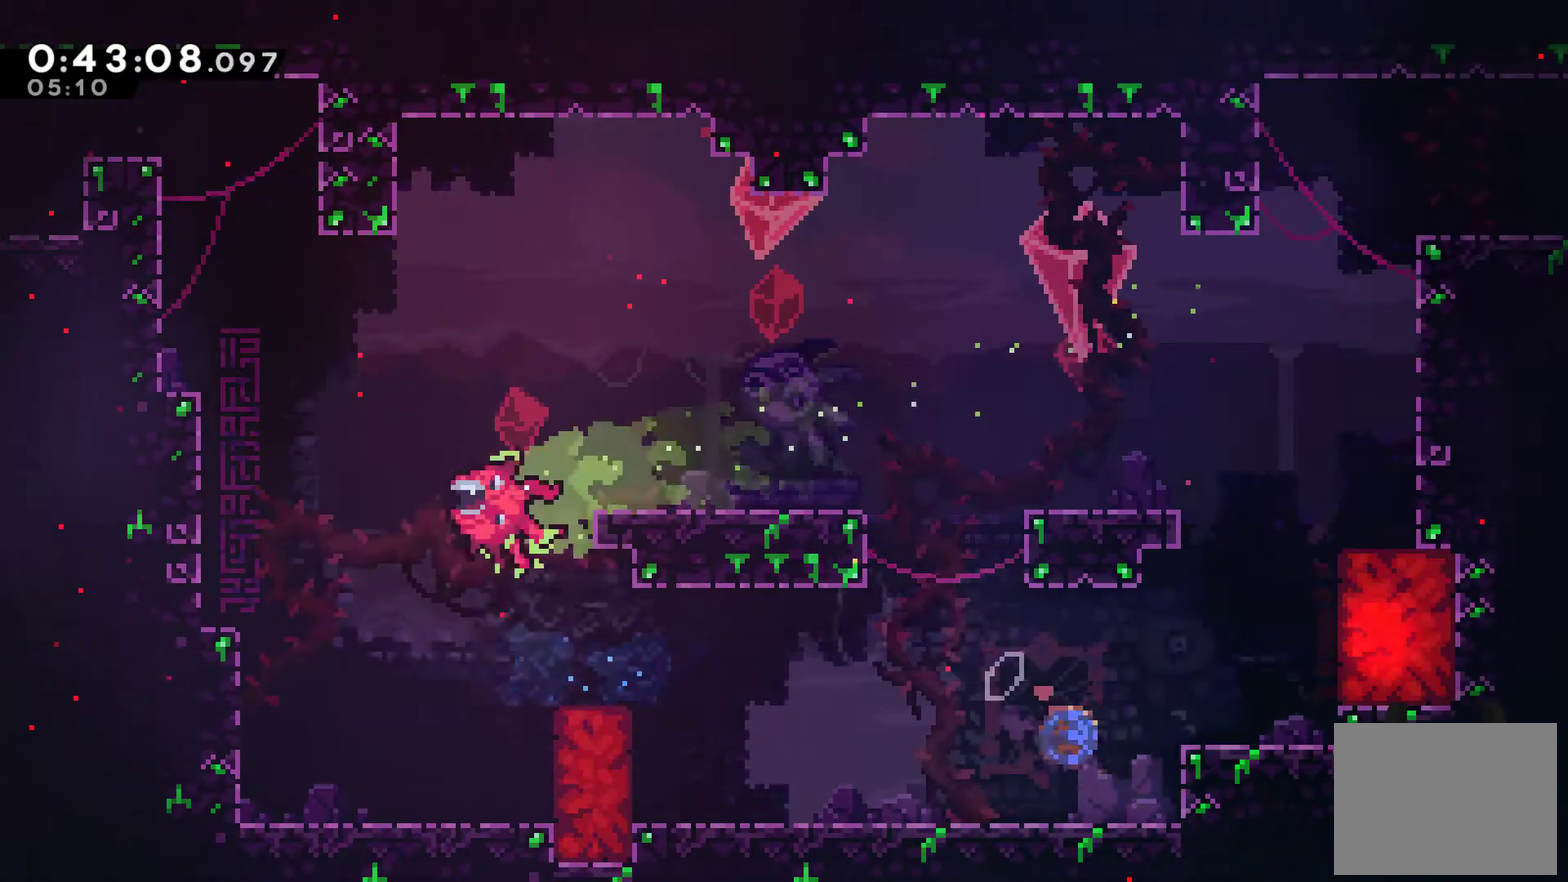
{"buttons": ["A", "R2", "DPAD_UP", "DPAD_RIGHT"], "left_stick": "center", "right_stick": "center", "events": [[33, "X", "down"], [200, "X", "up"], [233, "R2", "down"], [467, "A", "down"]]}
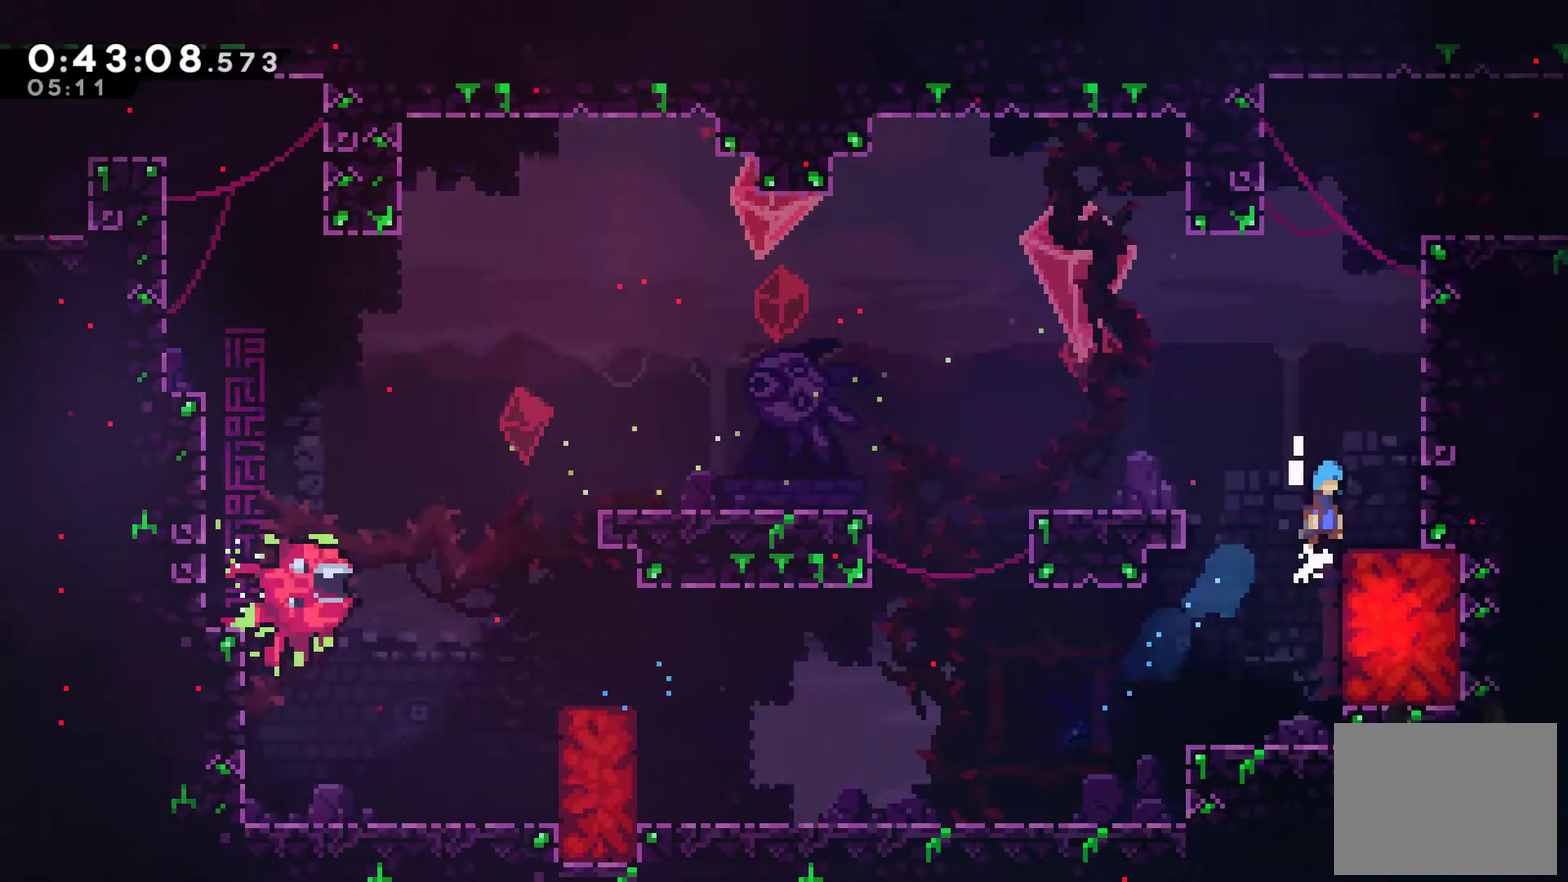
{"buttons": ["X", "DPAD_UP"], "left_stick": "center", "right_stick": "center", "events": [[100, "A", "up"], [100, "DPAD_UP", "up"], [100, "R2", "up"], [200, "DPAD_RIGHT", "up"], [400, "A", "down"], [400, "DPAD_UP", "down"], [467, "A", "up"], [467, "X", "down"]]}
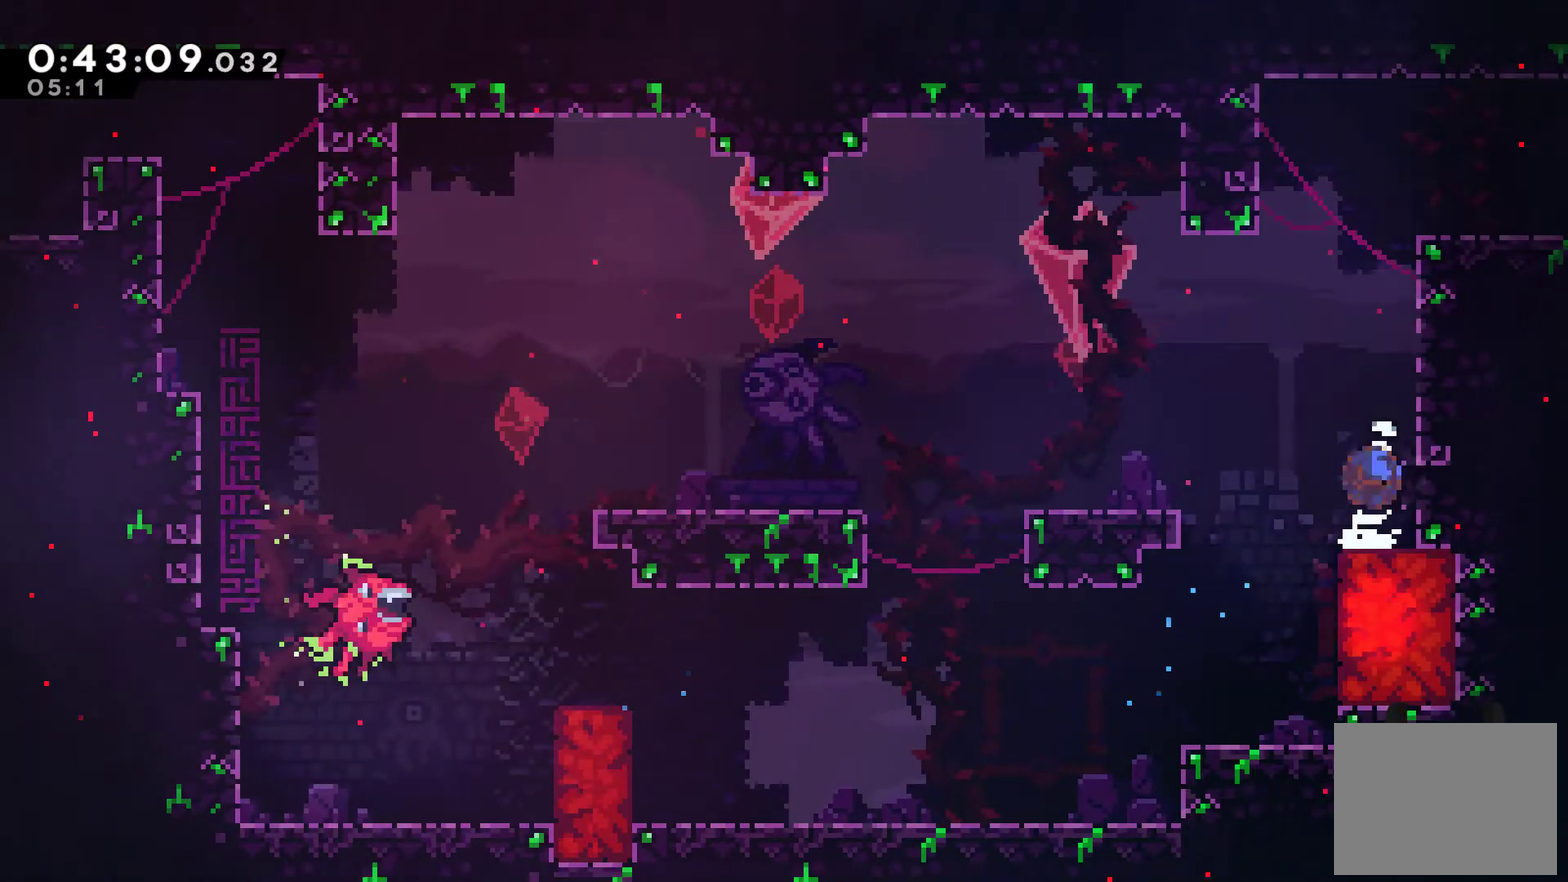
{"buttons": ["R2", "DPAD_UP", "DPAD_RIGHT"], "left_stick": "center", "right_stick": "center", "events": [[67, "X", "up"], [167, "R2", "down"], [267, "A", "down"], [267, "DPAD_RIGHT", "down"], [433, "A", "up"]]}
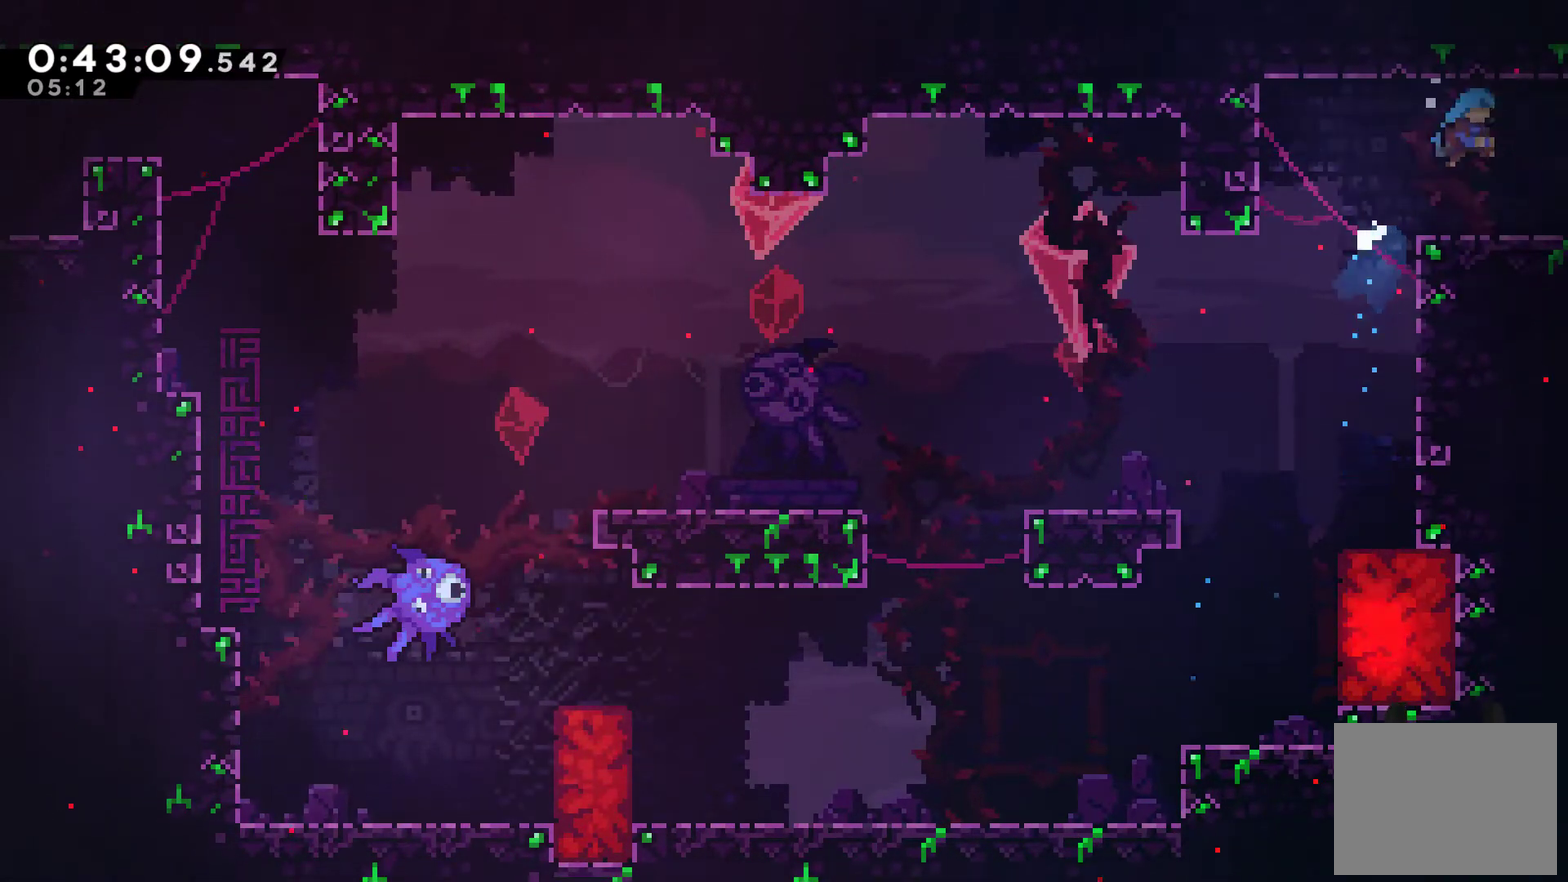
{"buttons": ["X", "DPAD_RIGHT"], "left_stick": "center", "right_stick": "center", "events": [[33, "R2", "up"], [67, "DPAD_UP", "up"], [200, "X", "down"]]}
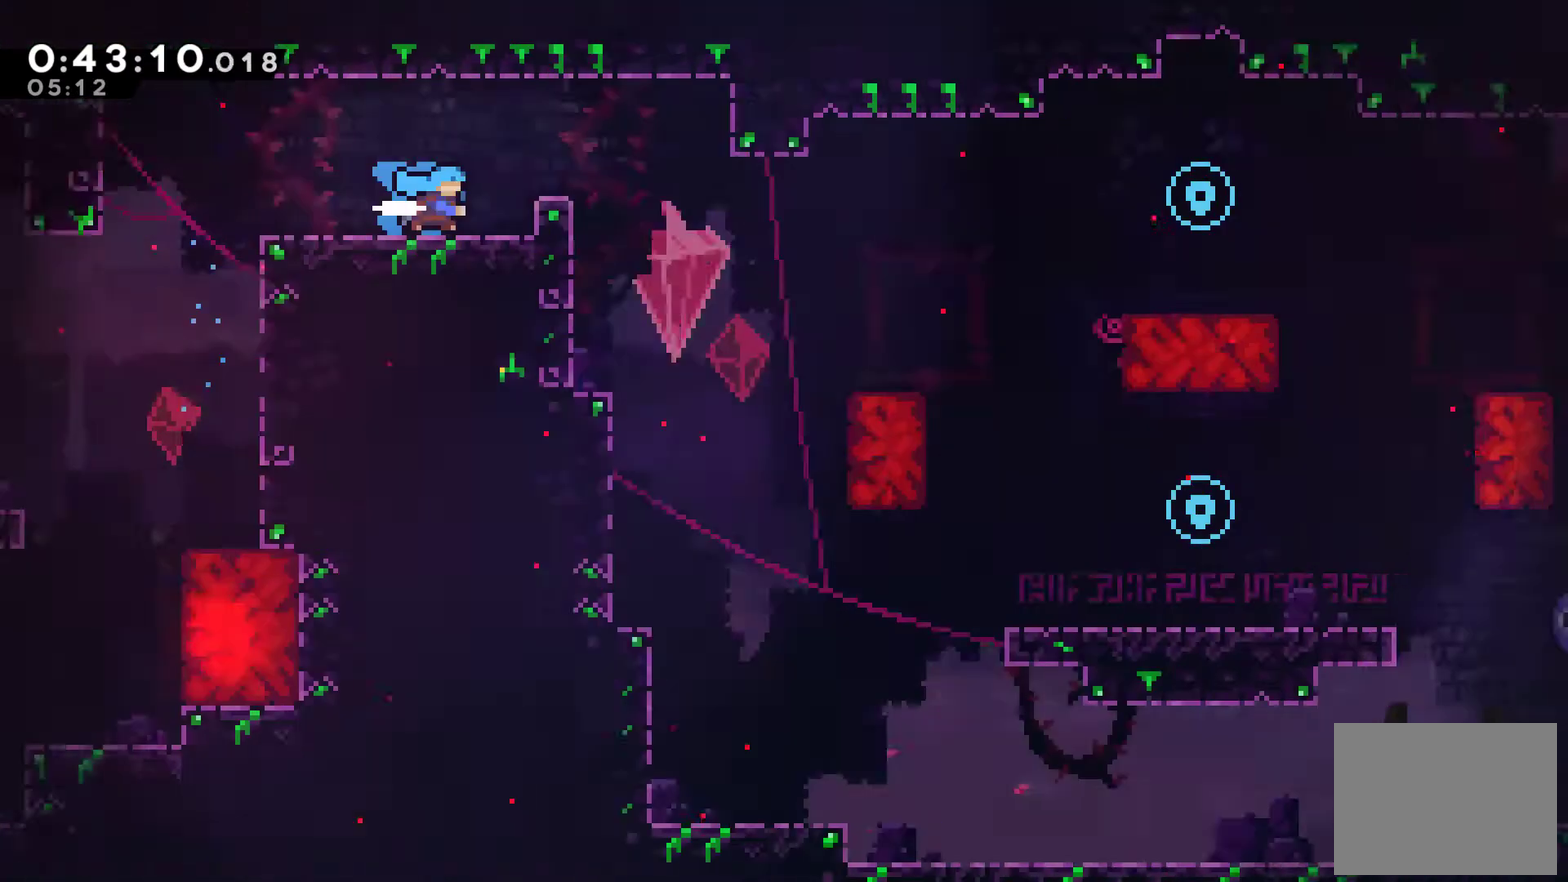
{"buttons": ["A", "X", "DPAD_RIGHT"], "left_stick": "center", "right_stick": "center", "events": [[367, "A", "down"]]}
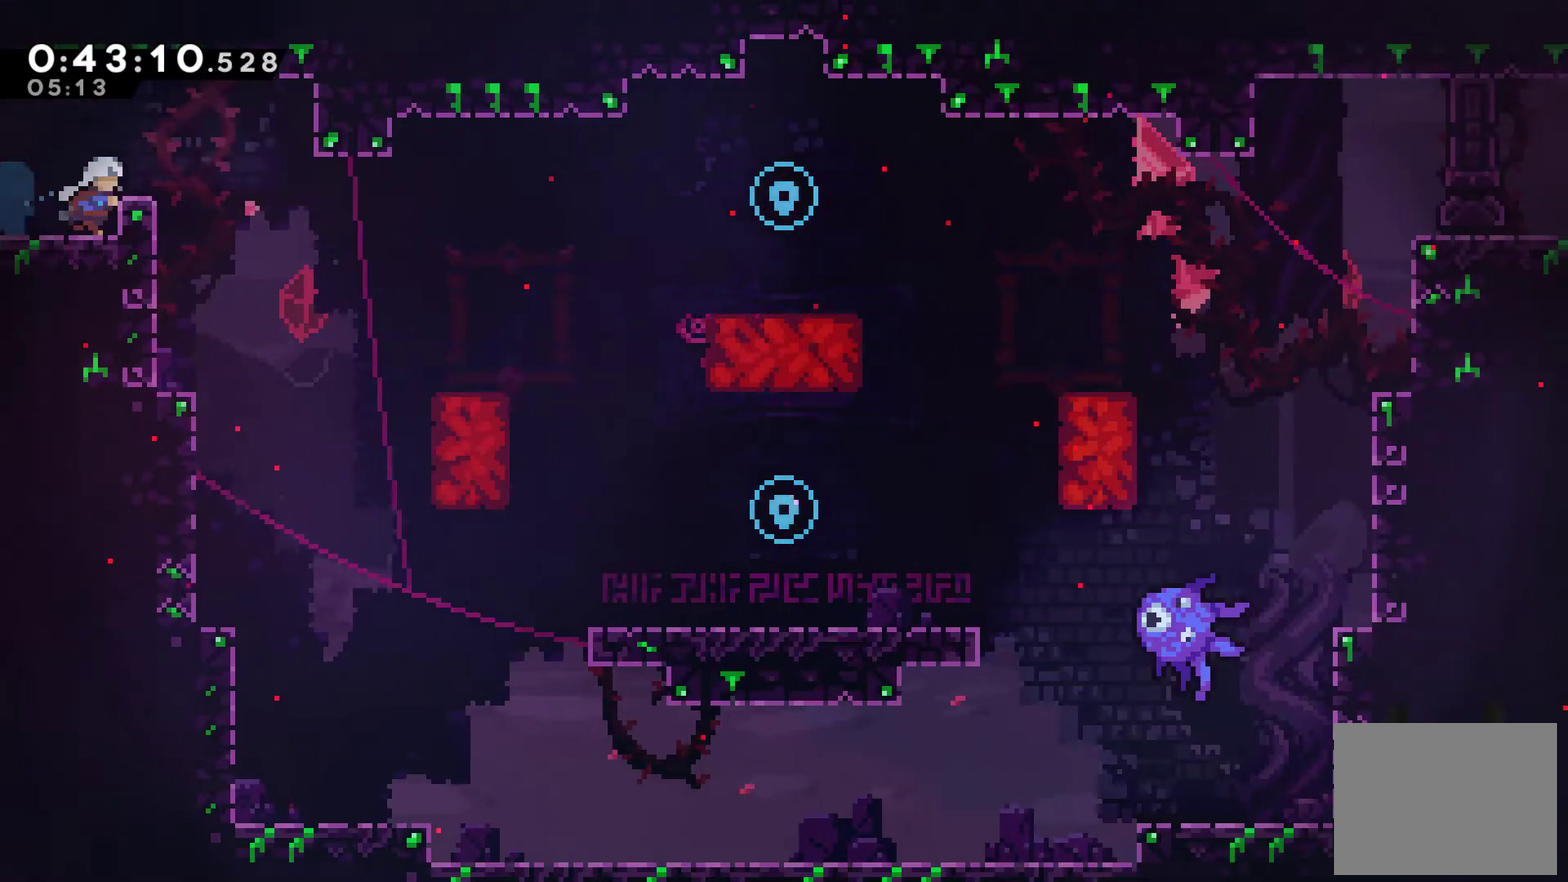
{"buttons": ["DPAD_RIGHT"], "left_stick": "center", "right_stick": "center", "events": [[33, "A", "up"], [33, "X", "up"], [200, "A", "down"], [300, "A", "up"]]}
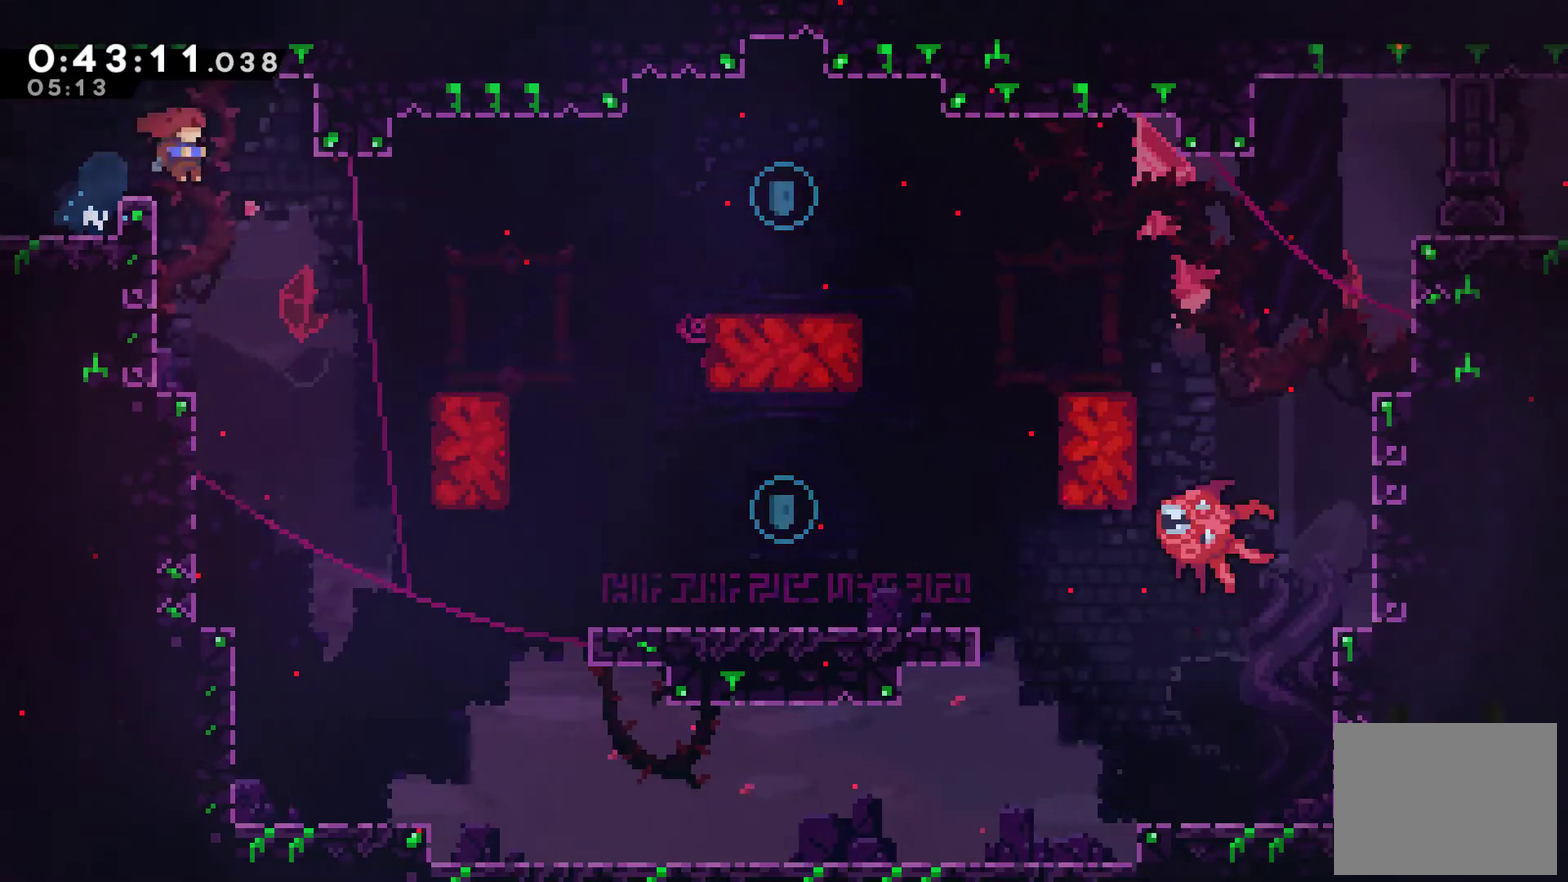
{"buttons": ["DPAD_RIGHT"], "left_stick": "center", "right_stick": "center", "events": [[300, "X", "down"], [433, "X", "up"]]}
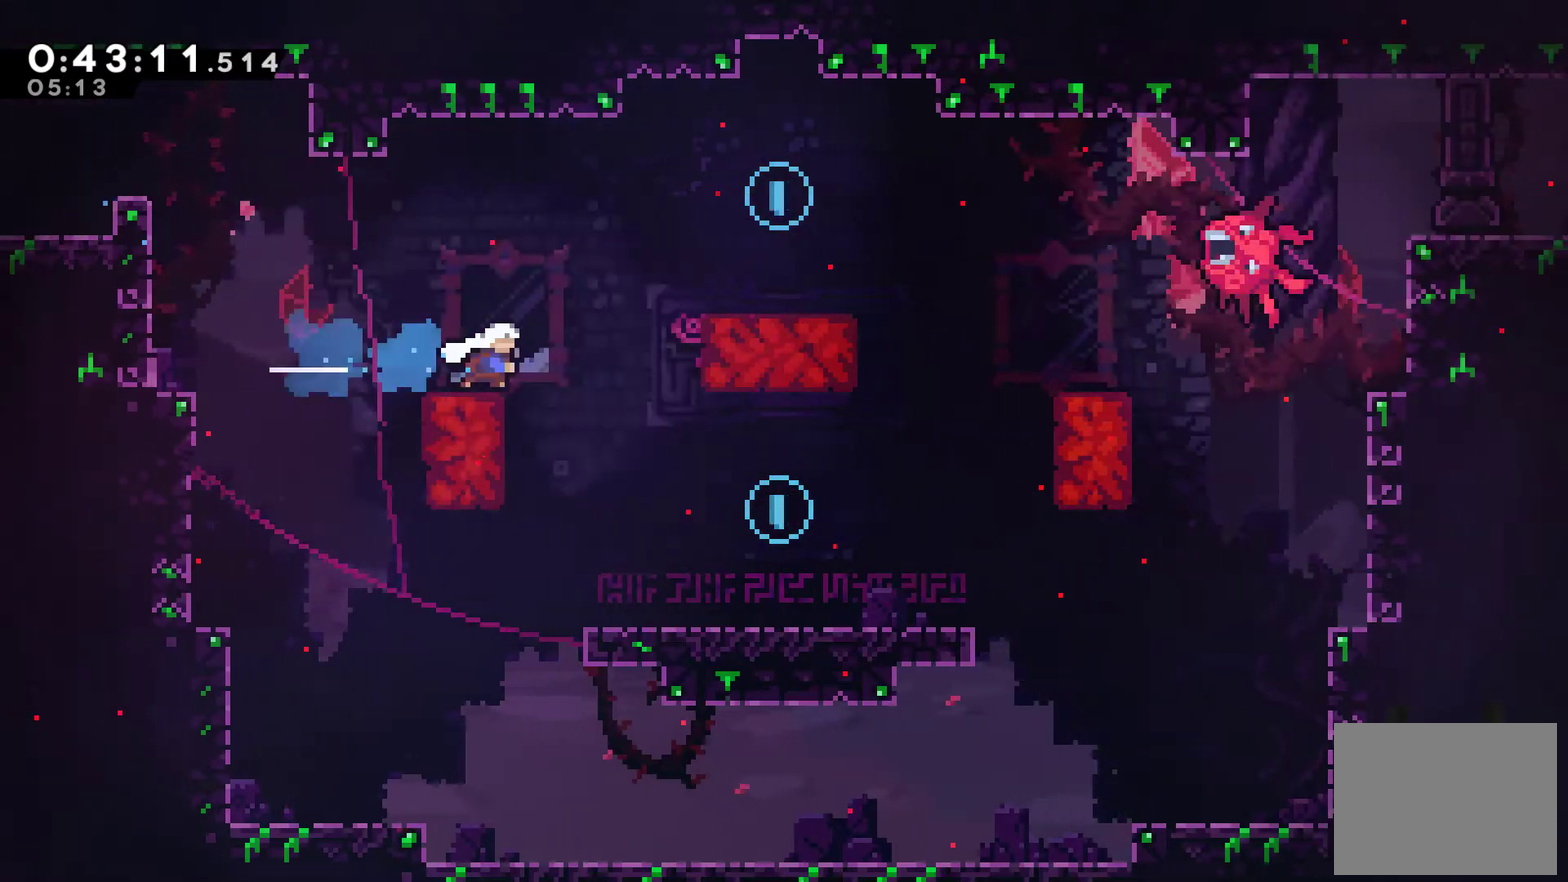
{"buttons": ["A", "DPAD_RIGHT"], "left_stick": "center", "right_stick": "center", "events": [[500, "A", "down"]]}